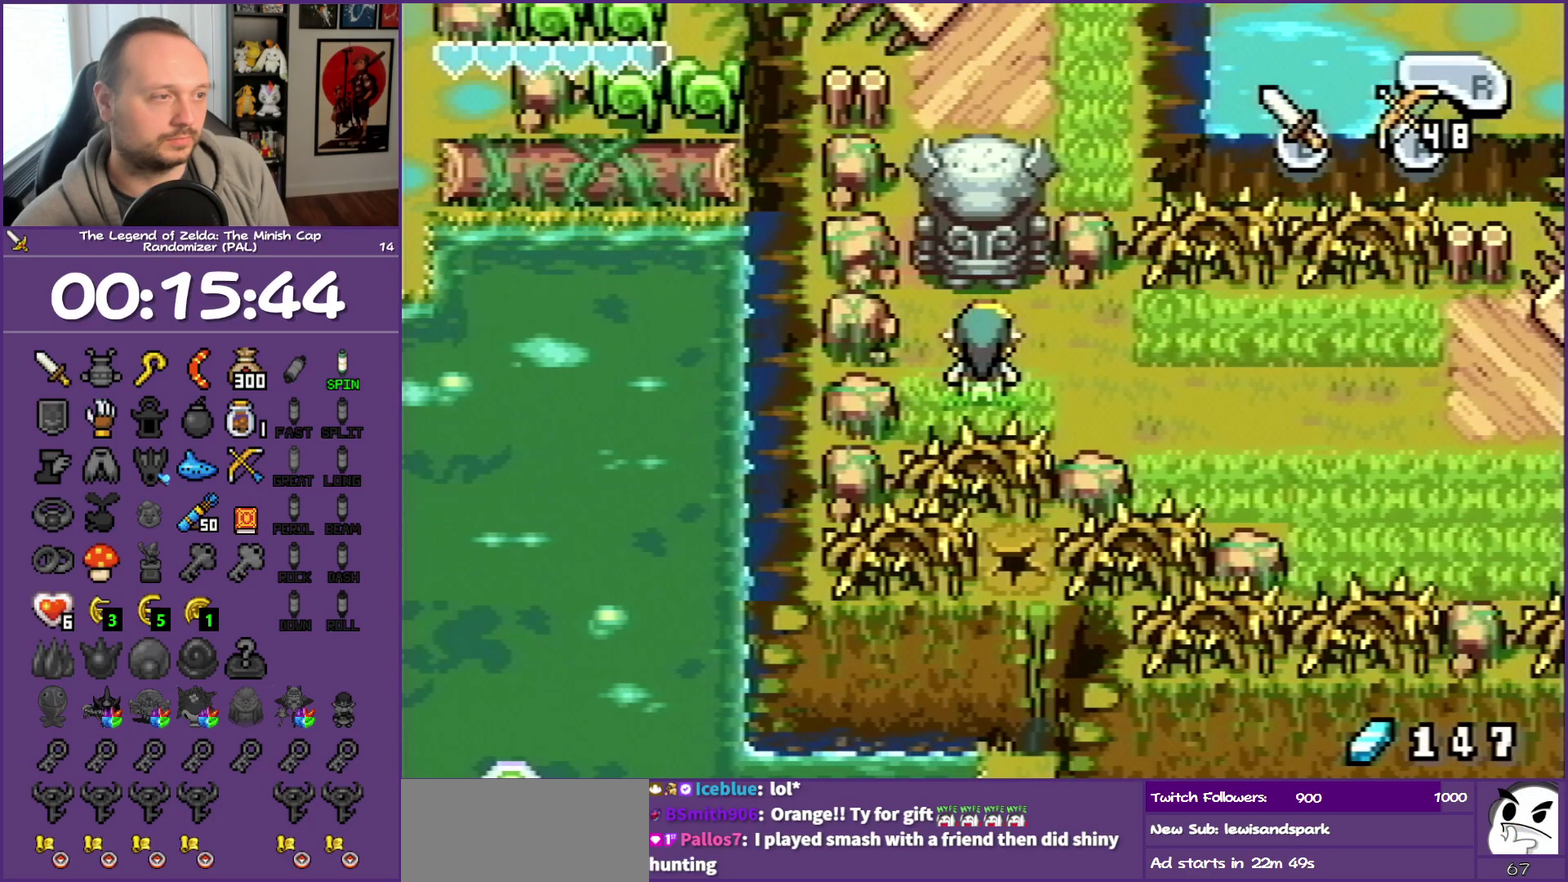
Gameplay with a controller (Nintendo layout); each line is a JSON object with the inputs held at the frame after it. "events" lists button and stick changes between this image and that frame as [ms after this image, input, new state], when the widget could be followed in between. Not read: L3 R3.
{"buttons": [], "events": []}
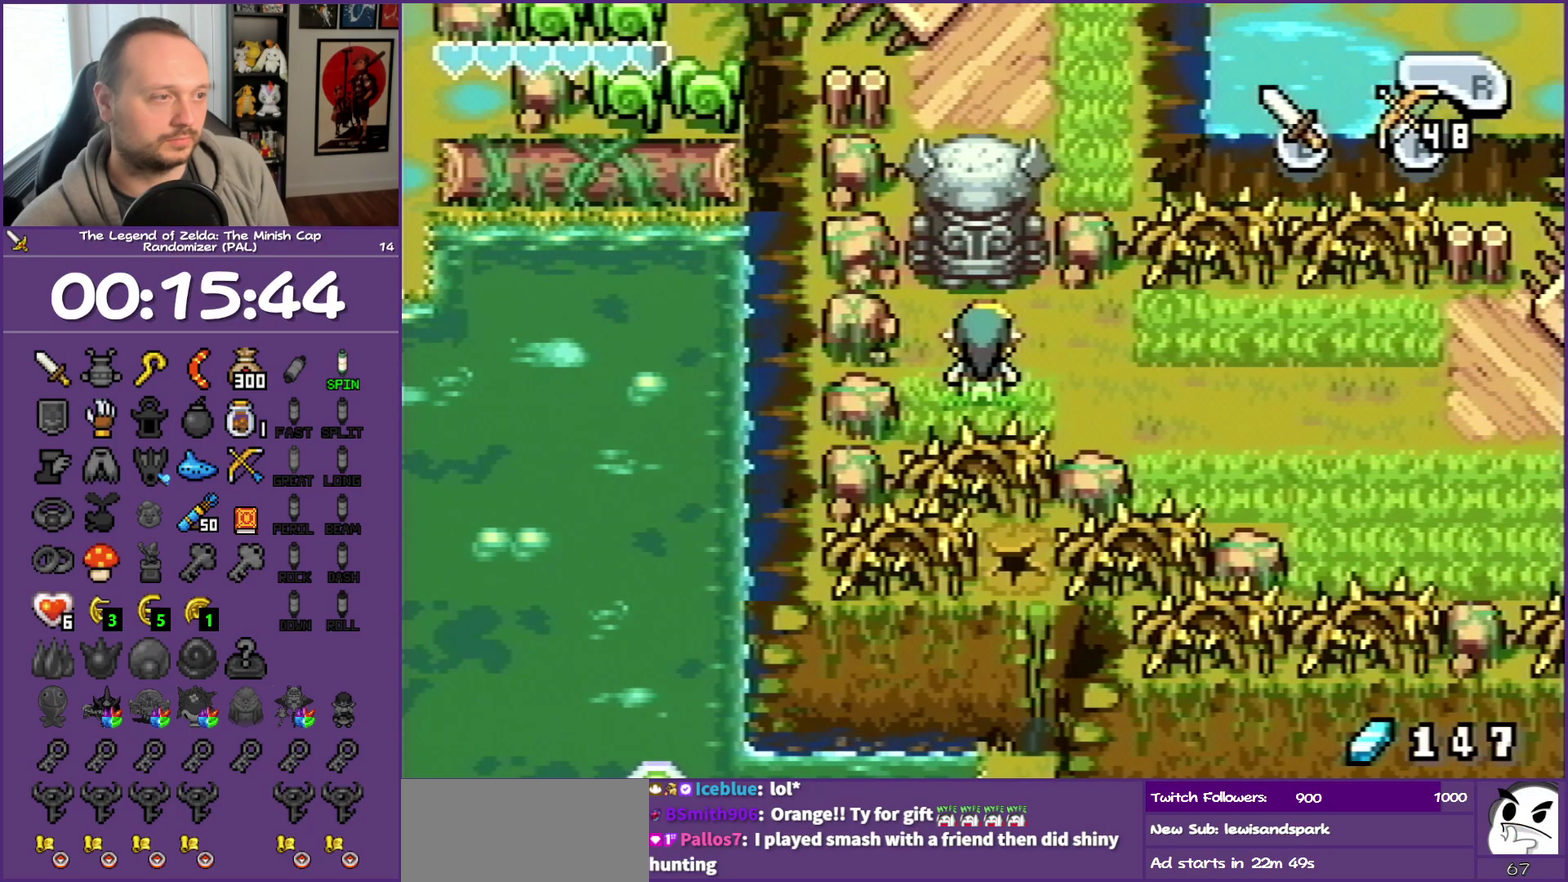
{"buttons": ["R1", "DPAD_UP"], "events": [[300, "DPAD_UP", "down"], [367, "R1", "down"]]}
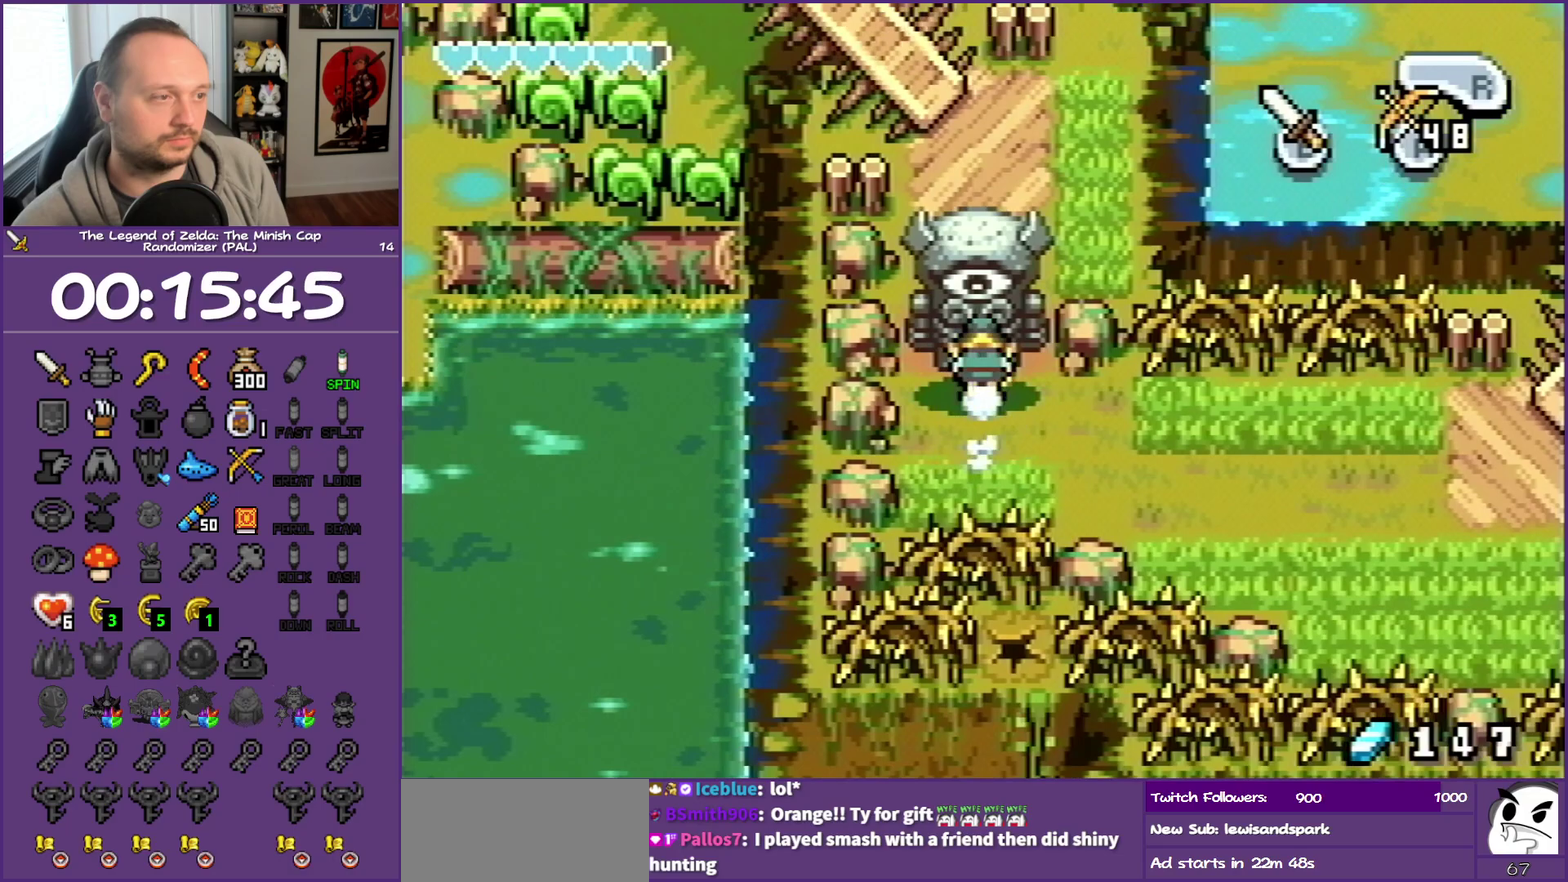
{"buttons": ["DPAD_UP", "DPAD_LEFT"], "events": [[67, "R1", "up"], [467, "DPAD_LEFT", "down"]]}
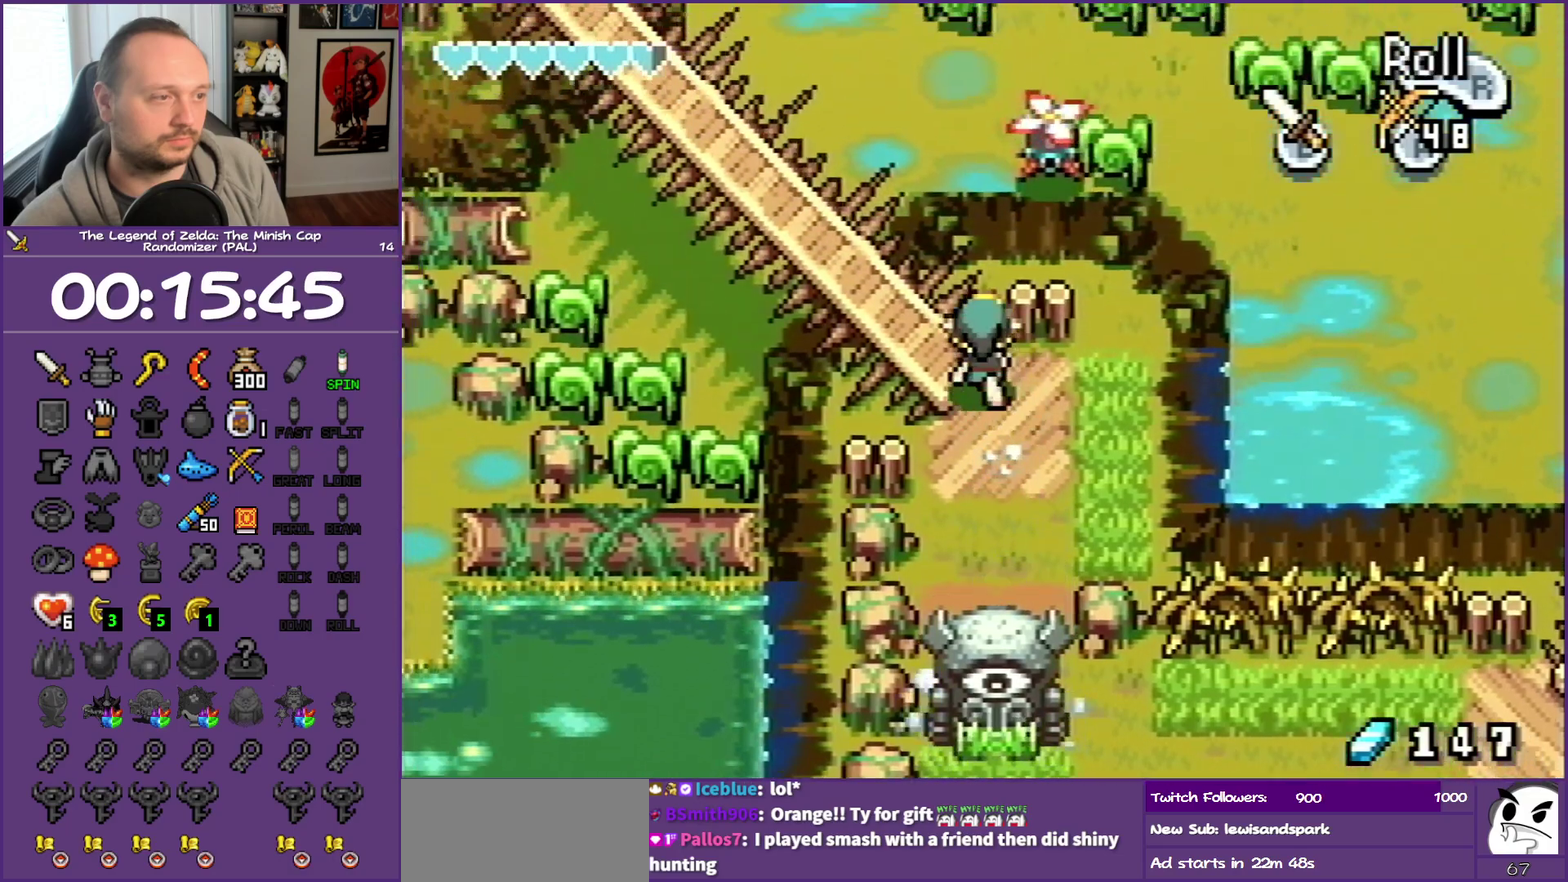
{"buttons": ["DPAD_UP", "DPAD_LEFT"], "events": [[200, "R1", "down"], [283, "R1", "up"]]}
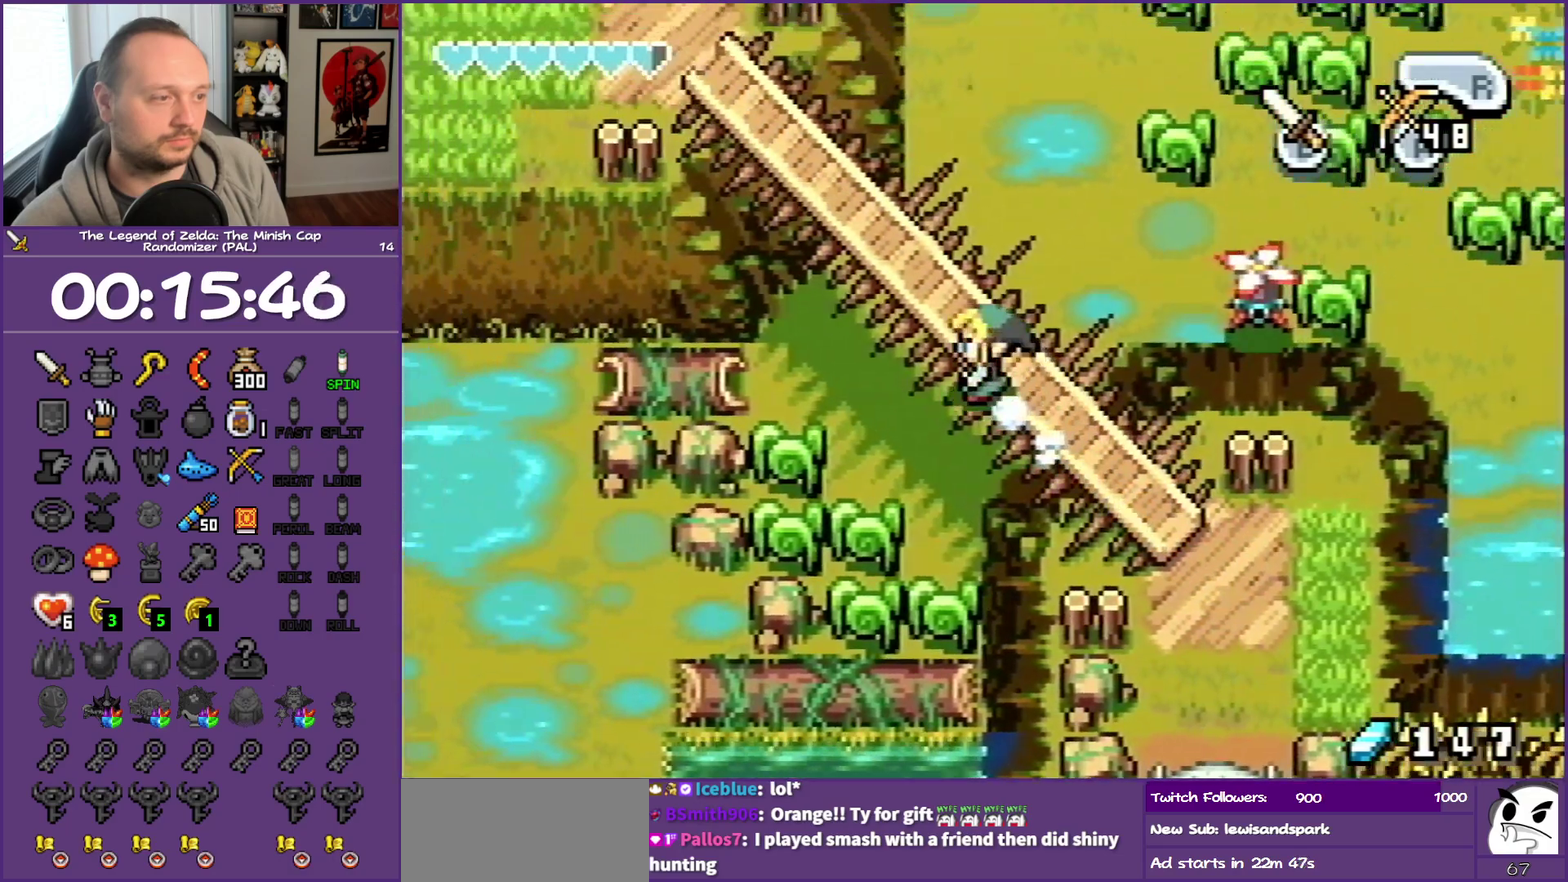
{"buttons": ["DPAD_UP", "DPAD_LEFT"], "events": [[117, "R1", "down"], [200, "R1", "up"]]}
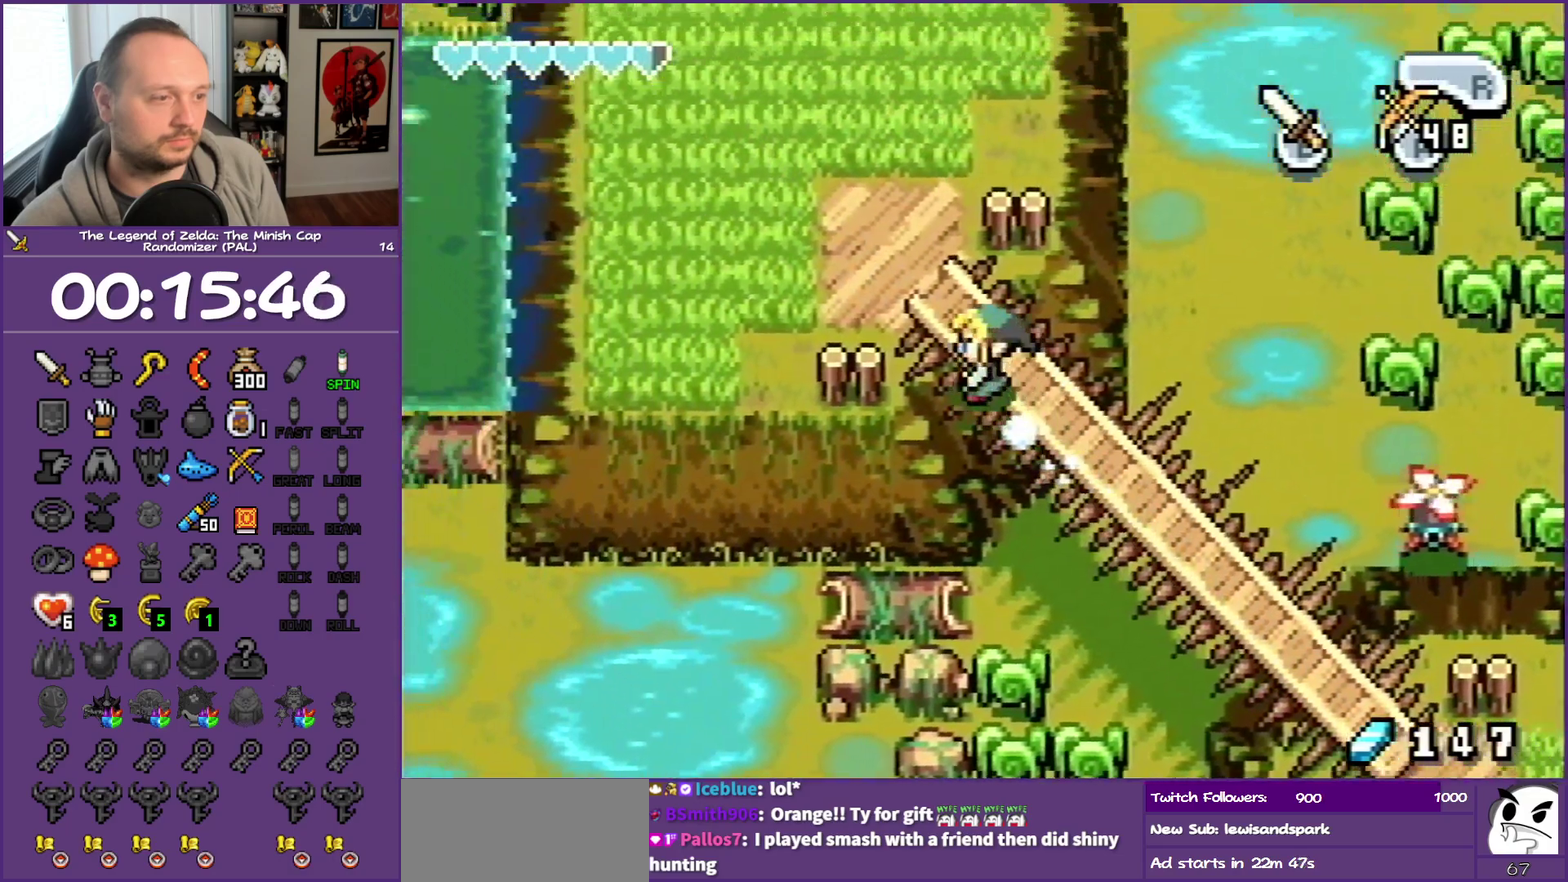
{"buttons": ["DPAD_UP"], "events": [[117, "R1", "down"], [200, "R1", "up"], [350, "DPAD_LEFT", "up"]]}
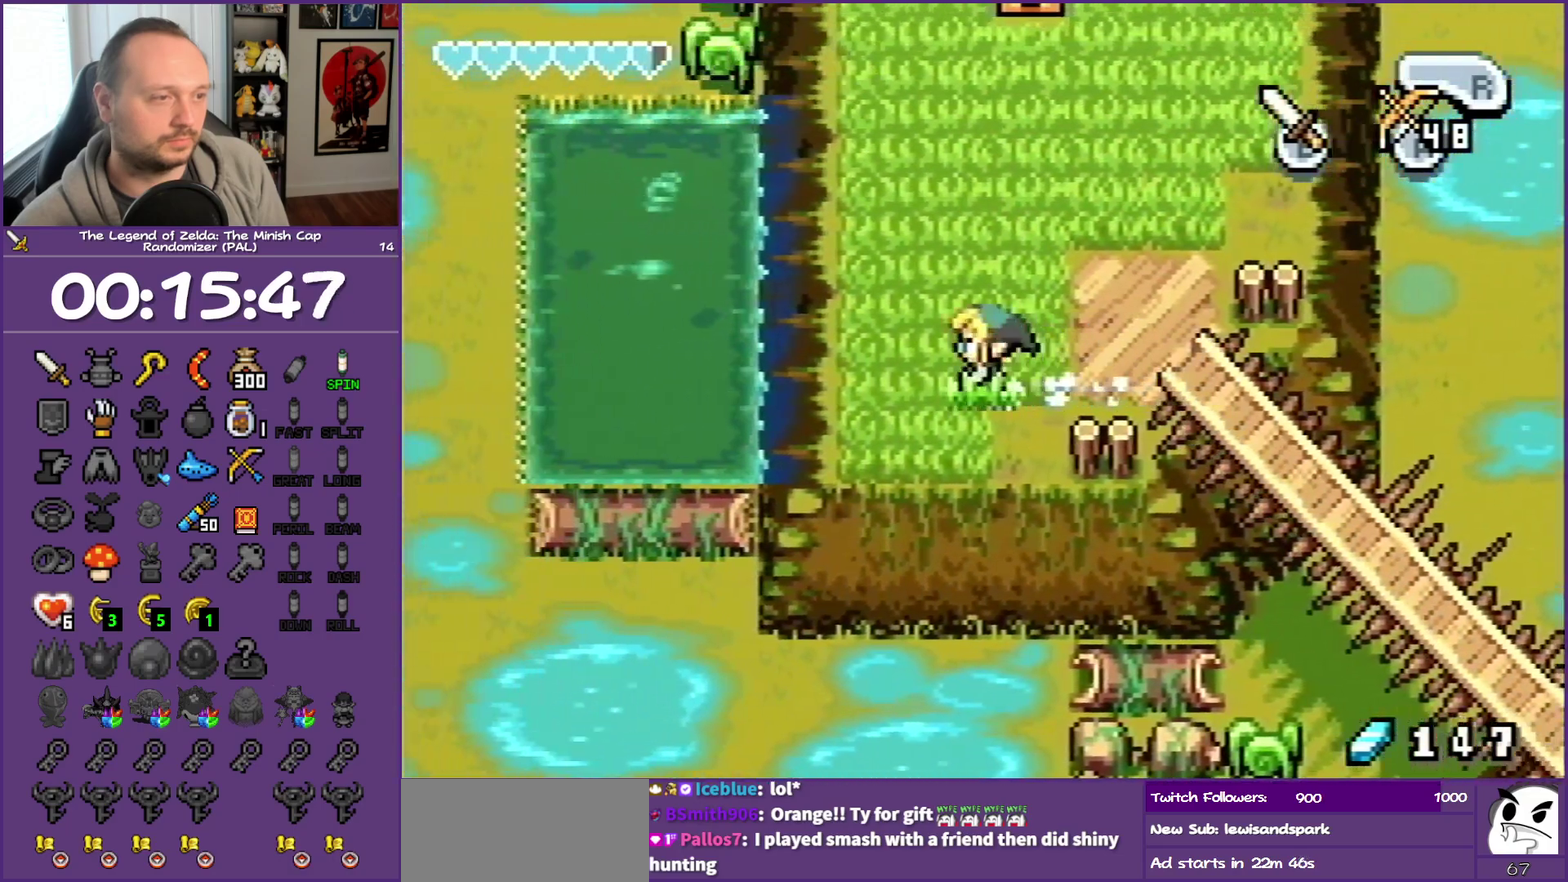
{"buttons": ["DPAD_UP", "DPAD_RIGHT"], "events": [[133, "R1", "down"], [317, "DPAD_RIGHT", "down"], [317, "R1", "up"]]}
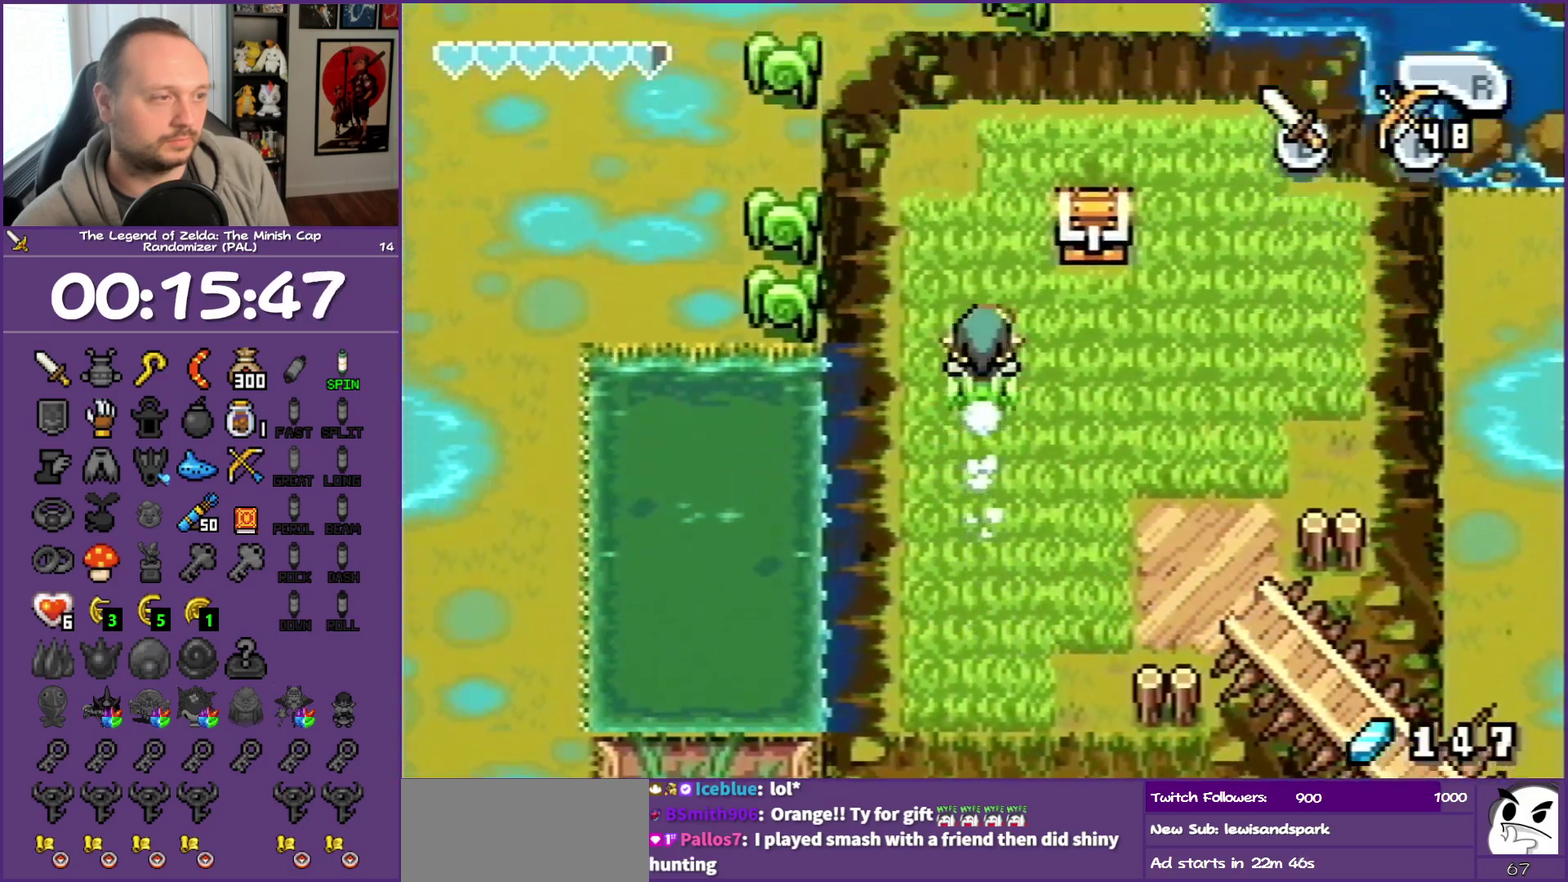
{"buttons": ["DPAD_UP"], "events": [[50, "DPAD_UP", "up"], [350, "DPAD_RIGHT", "up"], [350, "DPAD_UP", "down"]]}
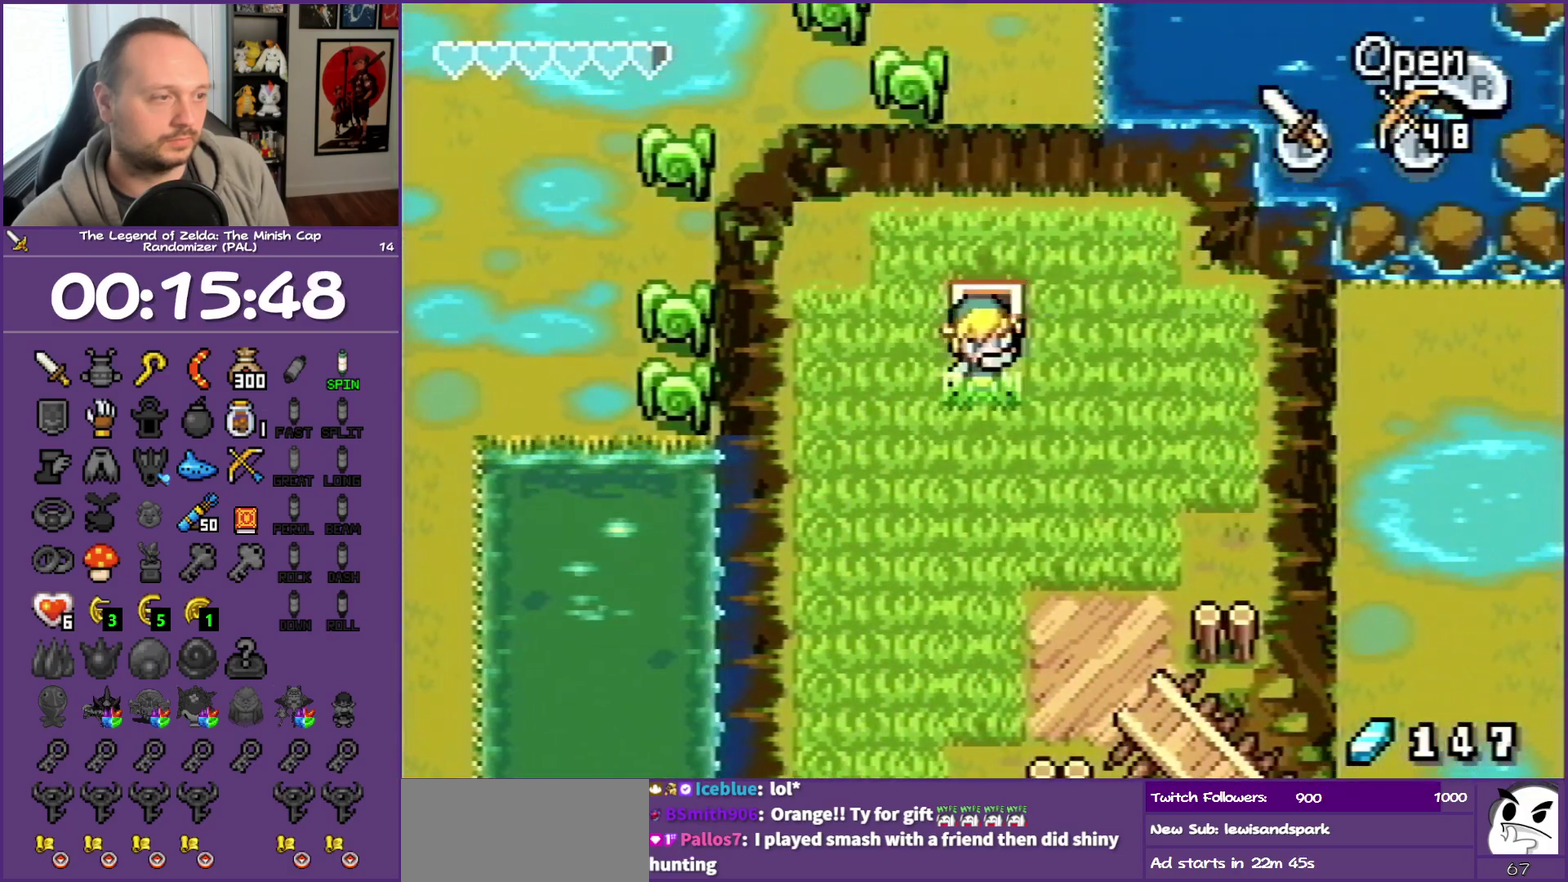
{"buttons": ["B", "DPAD_DOWN"]}
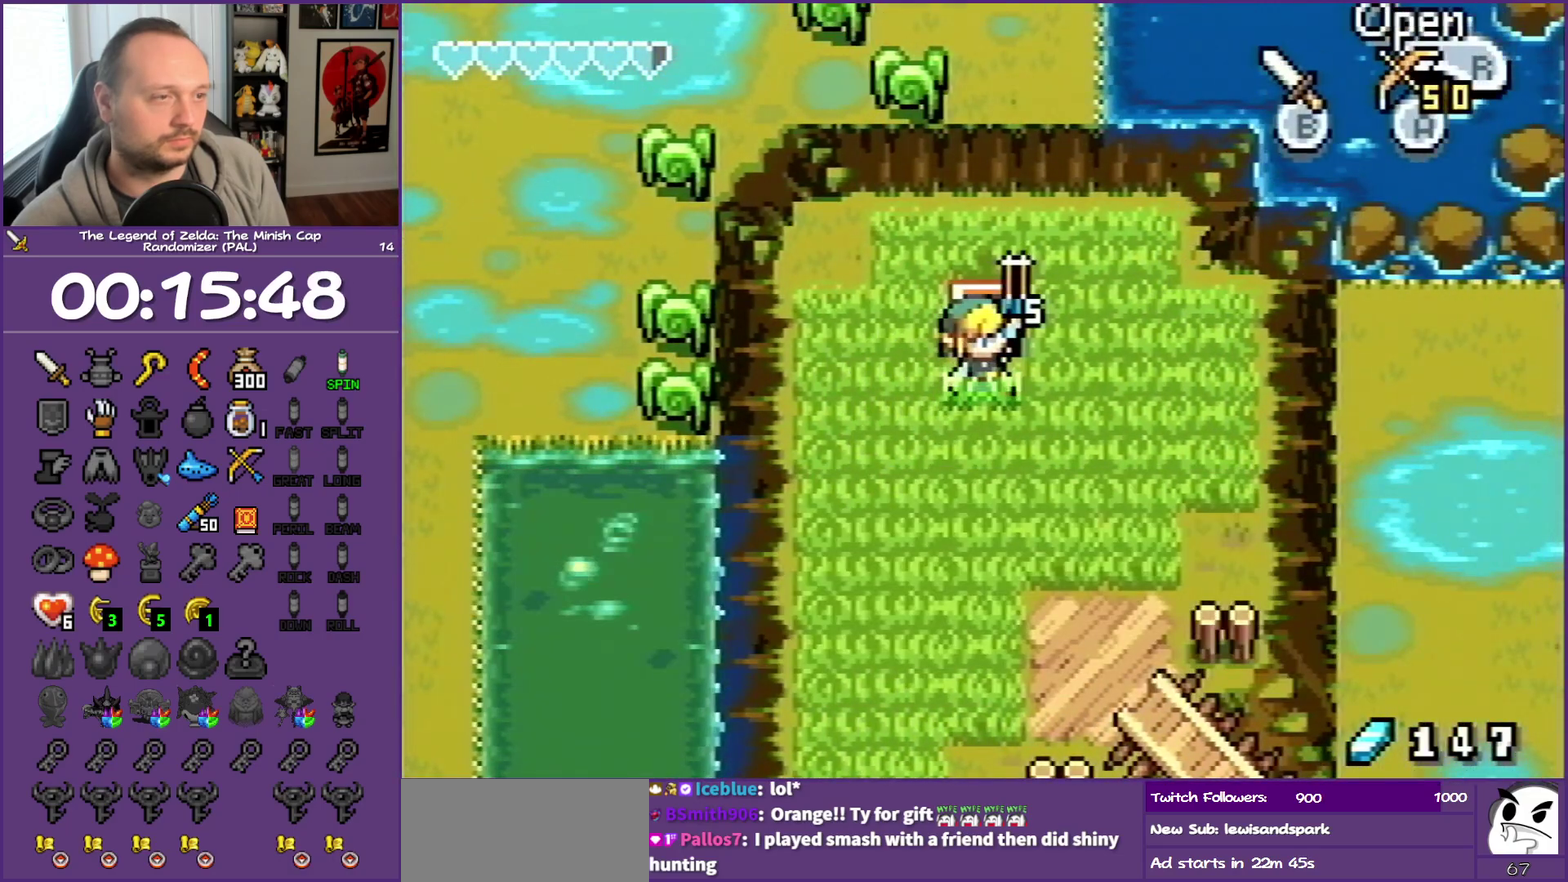
{"buttons": ["DPAD_DOWN", "DPAD_LEFT"], "events": [[100, "DPAD_DOWN", "up"], [150, "B", "up"], [367, "DPAD_DOWN", "down"], [367, "DPAD_LEFT", "down"]]}
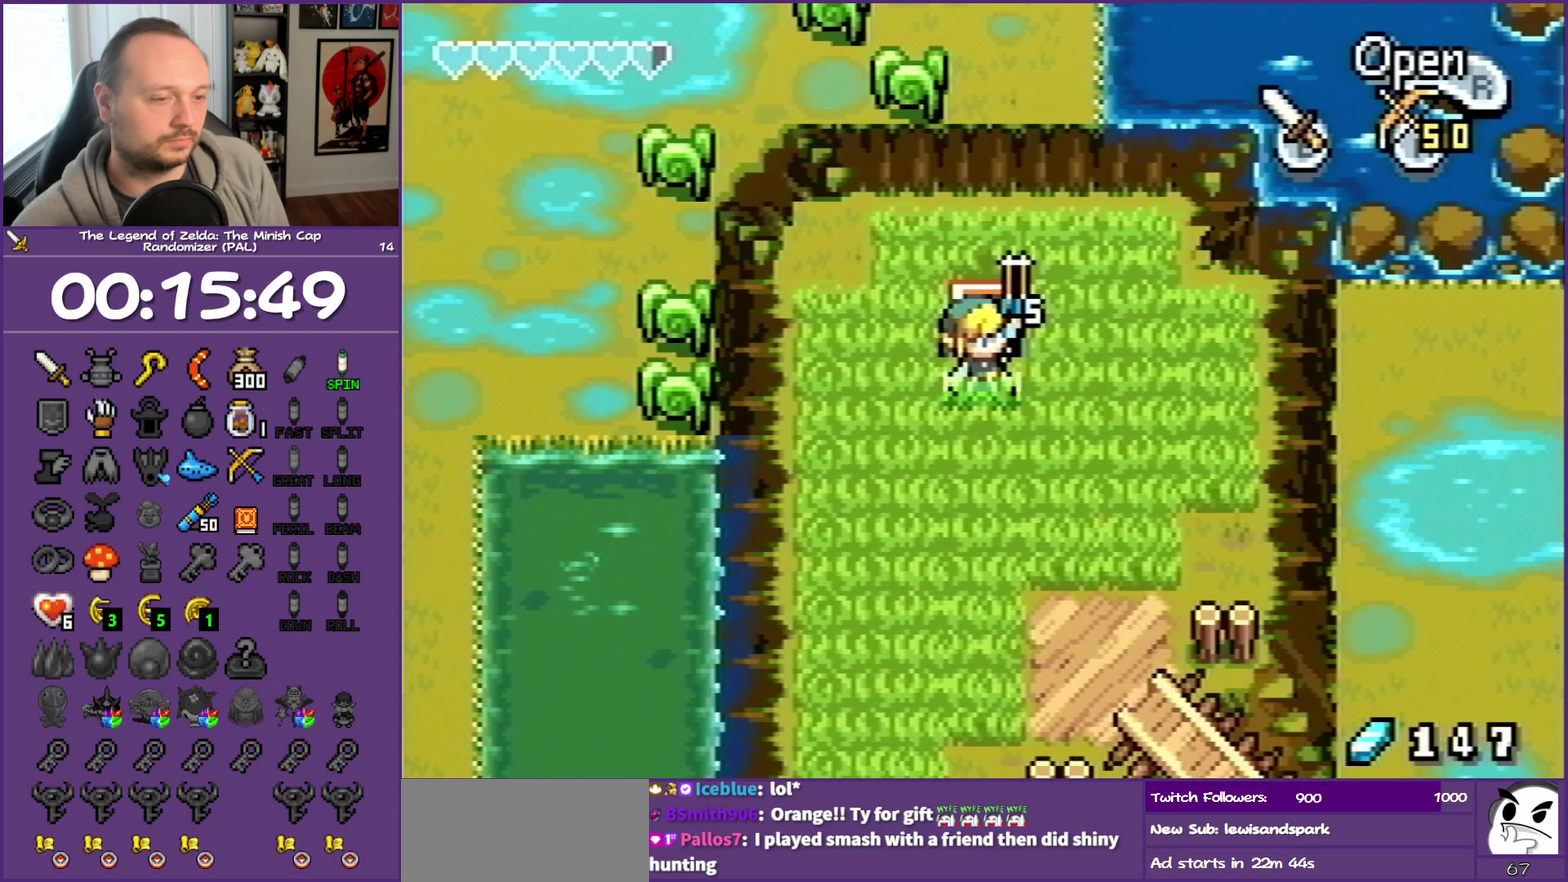
{"buttons": ["DPAD_DOWN", "DPAD_LEFT"], "events": [[67, "DPAD_LEFT", "up"], [150, "R1", "down"], [300, "R1", "up"], [383, "DPAD_LEFT", "down"]]}
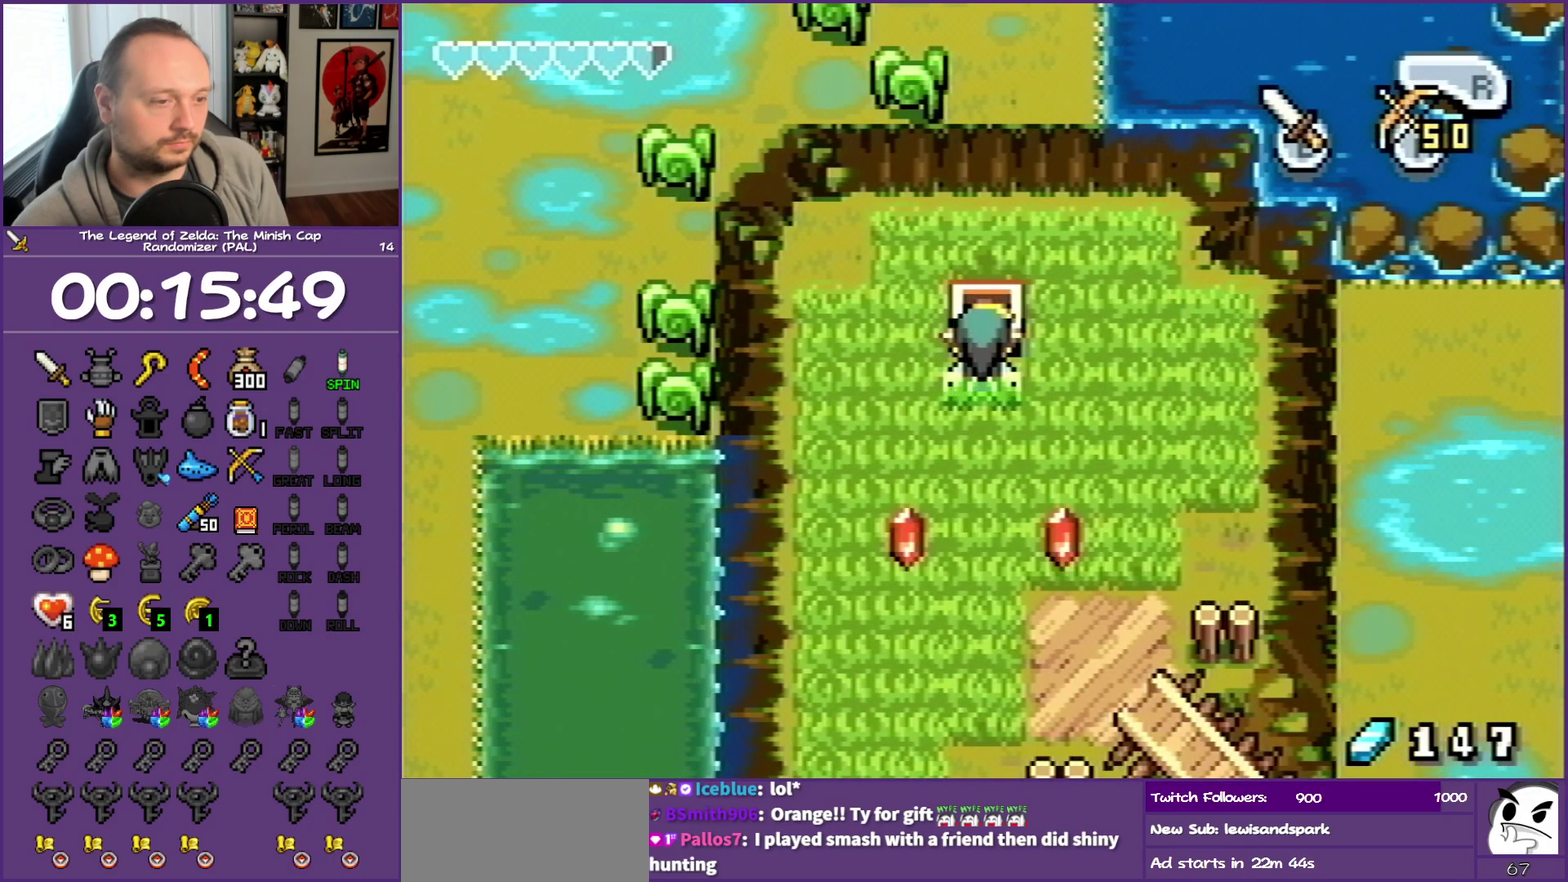
{"buttons": ["DPAD_DOWN"], "events": [[300, "DPAD_LEFT", "up"]]}
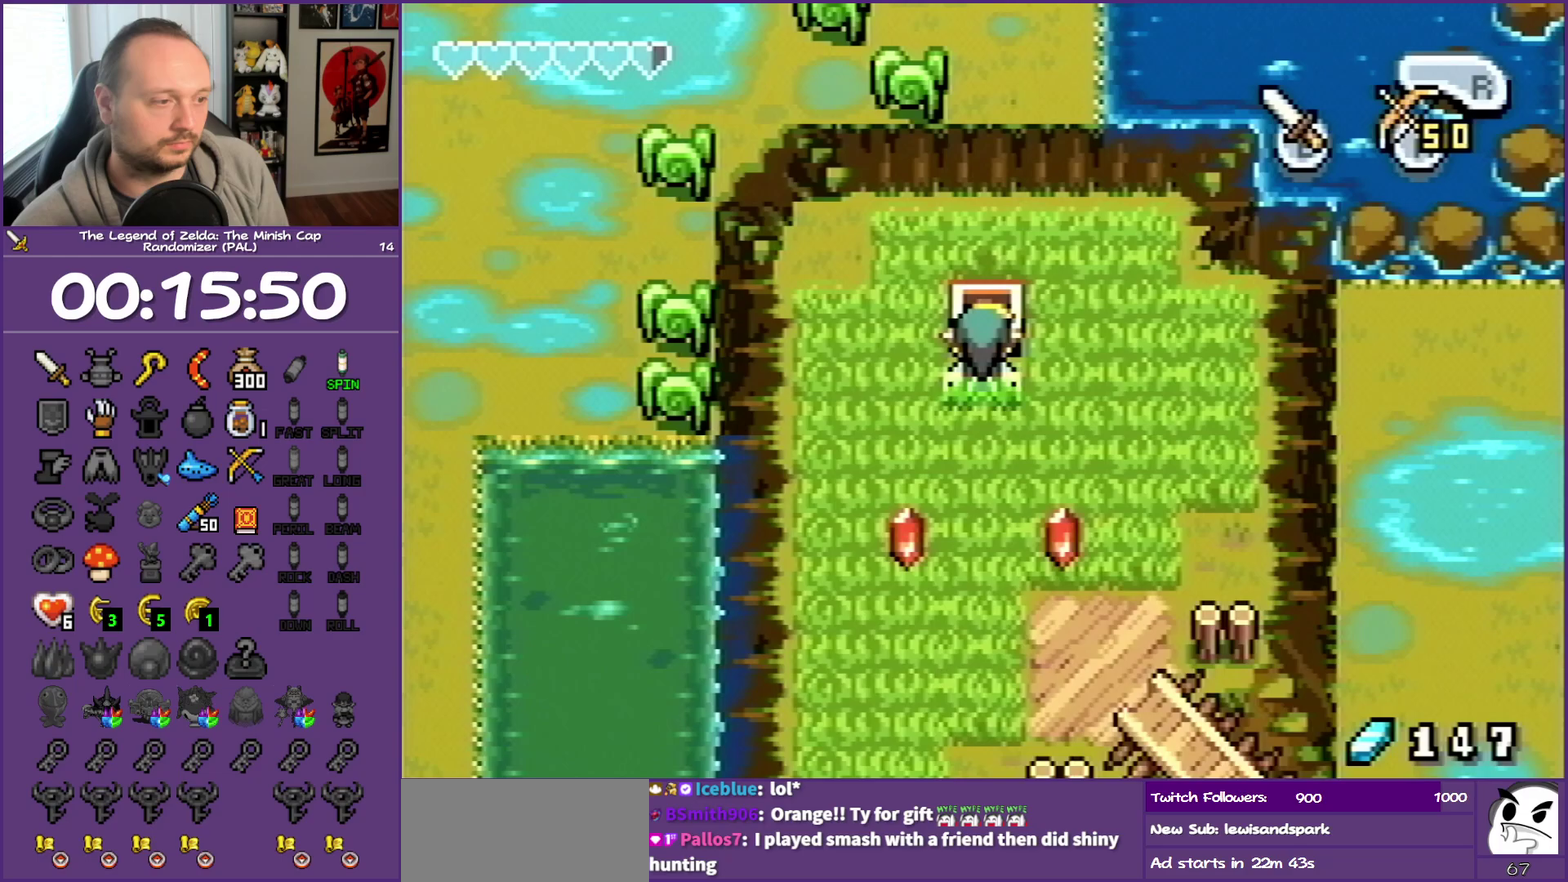
{"buttons": ["R1", "DPAD_DOWN", "DPAD_LEFT"], "events": [[117, "R1", "down"], [450, "DPAD_LEFT", "down"]]}
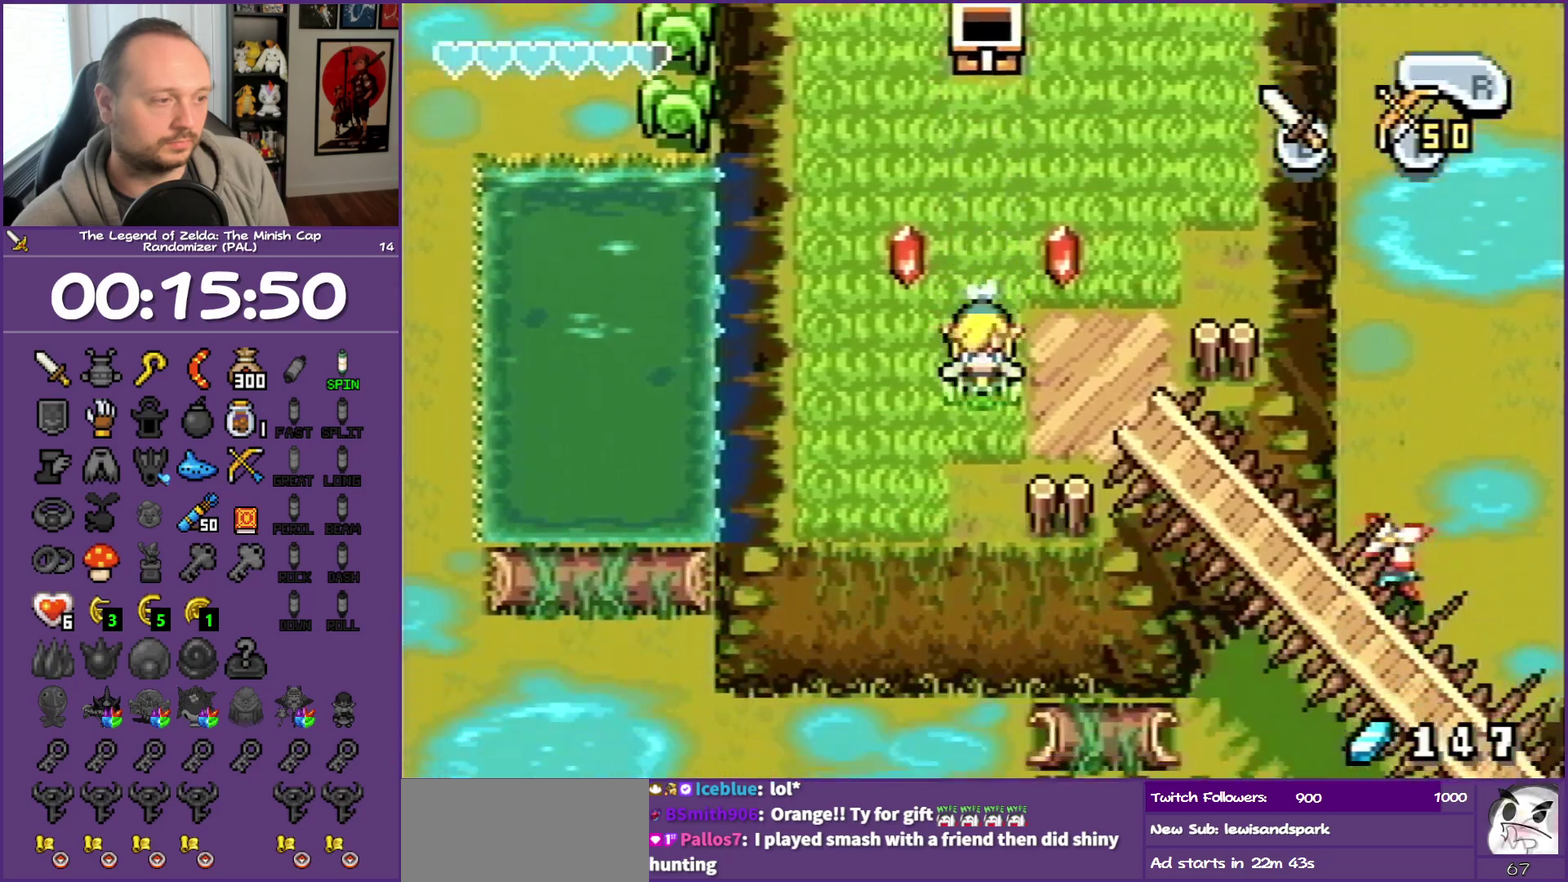
{"buttons": ["DPAD_DOWN"], "events": [[50, "R1", "up"], [250, "DPAD_LEFT", "up"]]}
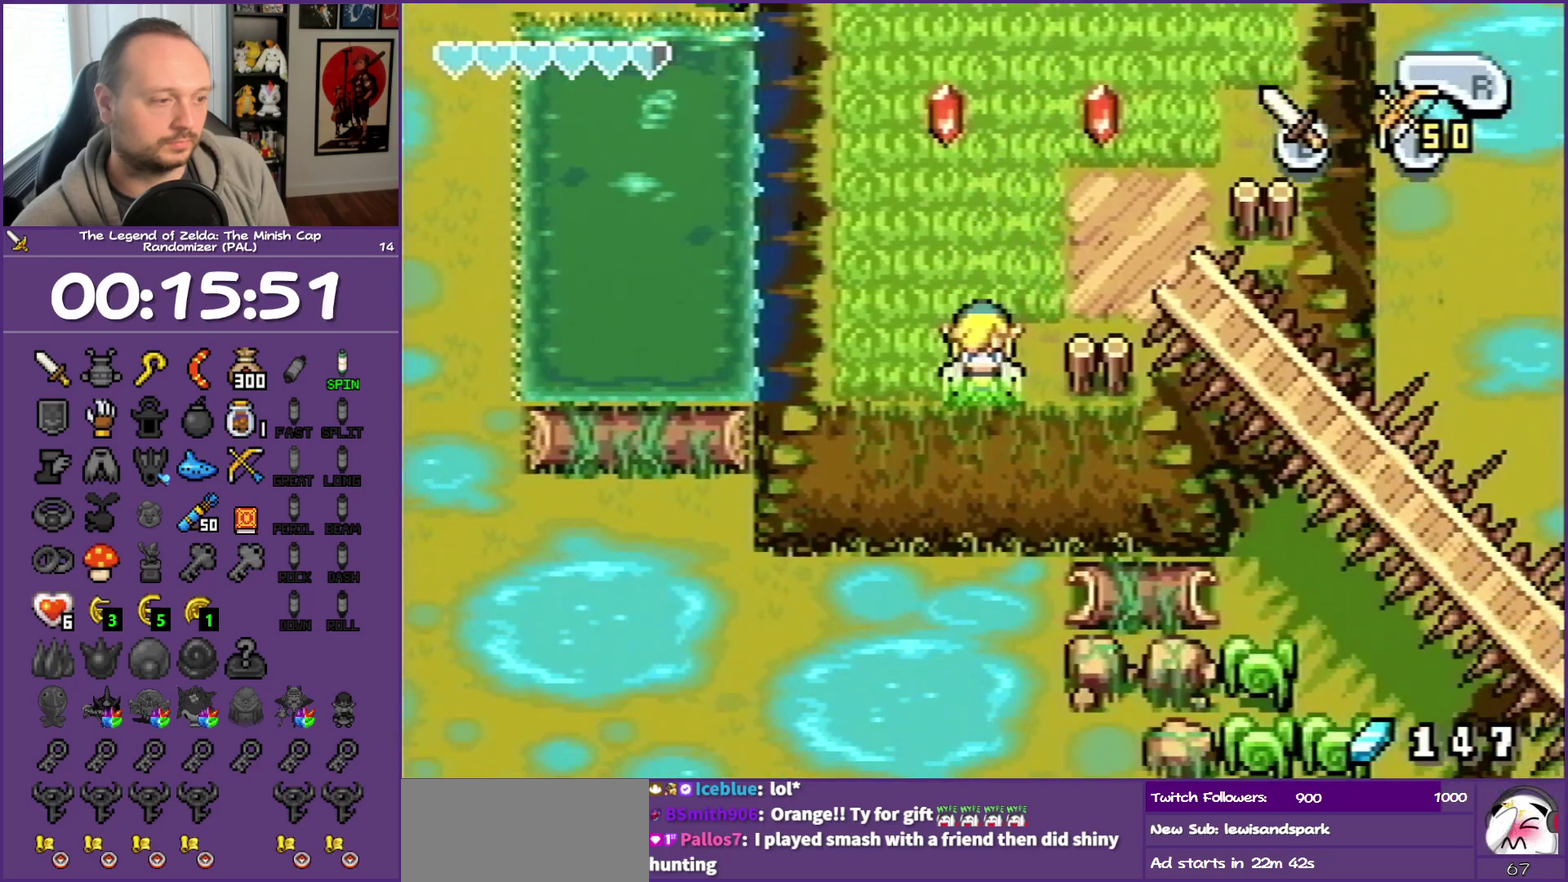
{"buttons": ["DPAD_DOWN"], "events": []}
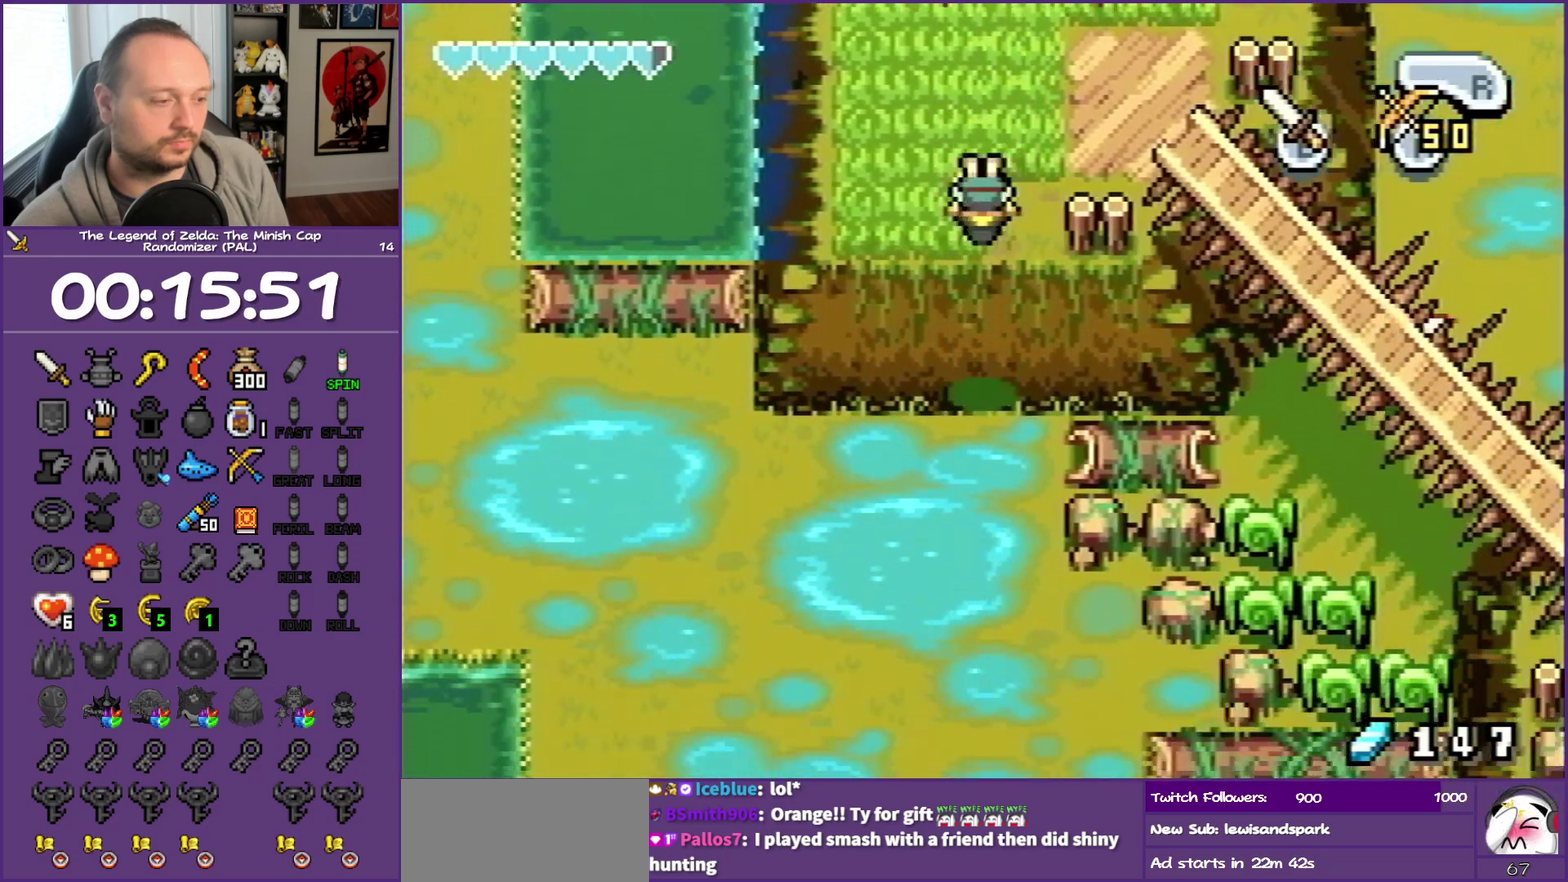
{"buttons": ["DPAD_DOWN", "DPAD_LEFT"], "events": [[267, "DPAD_LEFT", "down"]]}
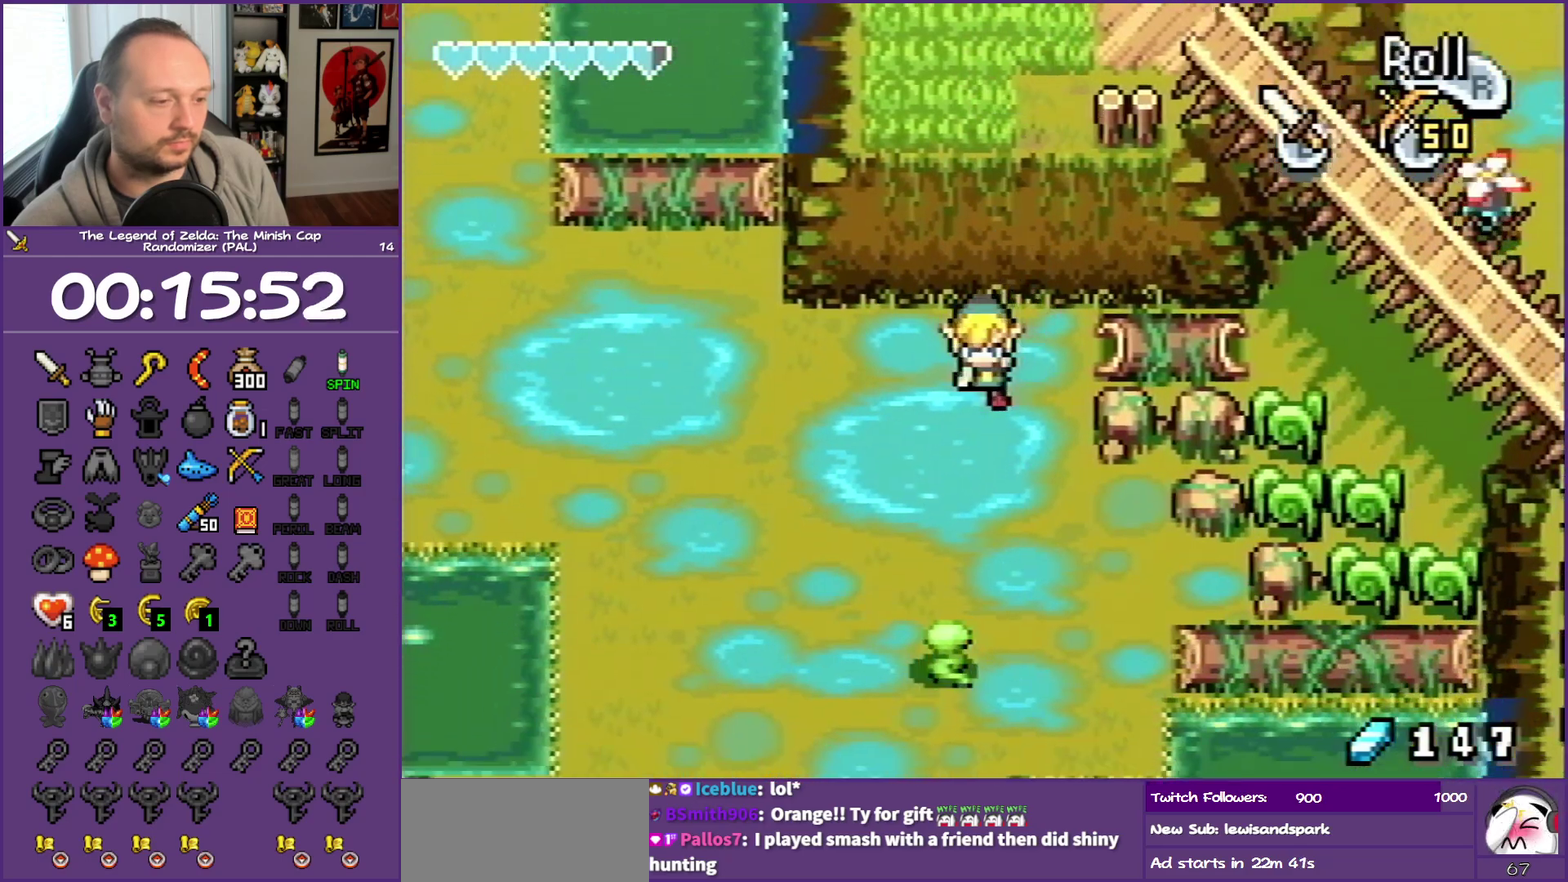
{"buttons": ["R1", "DPAD_DOWN"], "events": [[367, "DPAD_LEFT", "up"], [400, "R1", "down"]]}
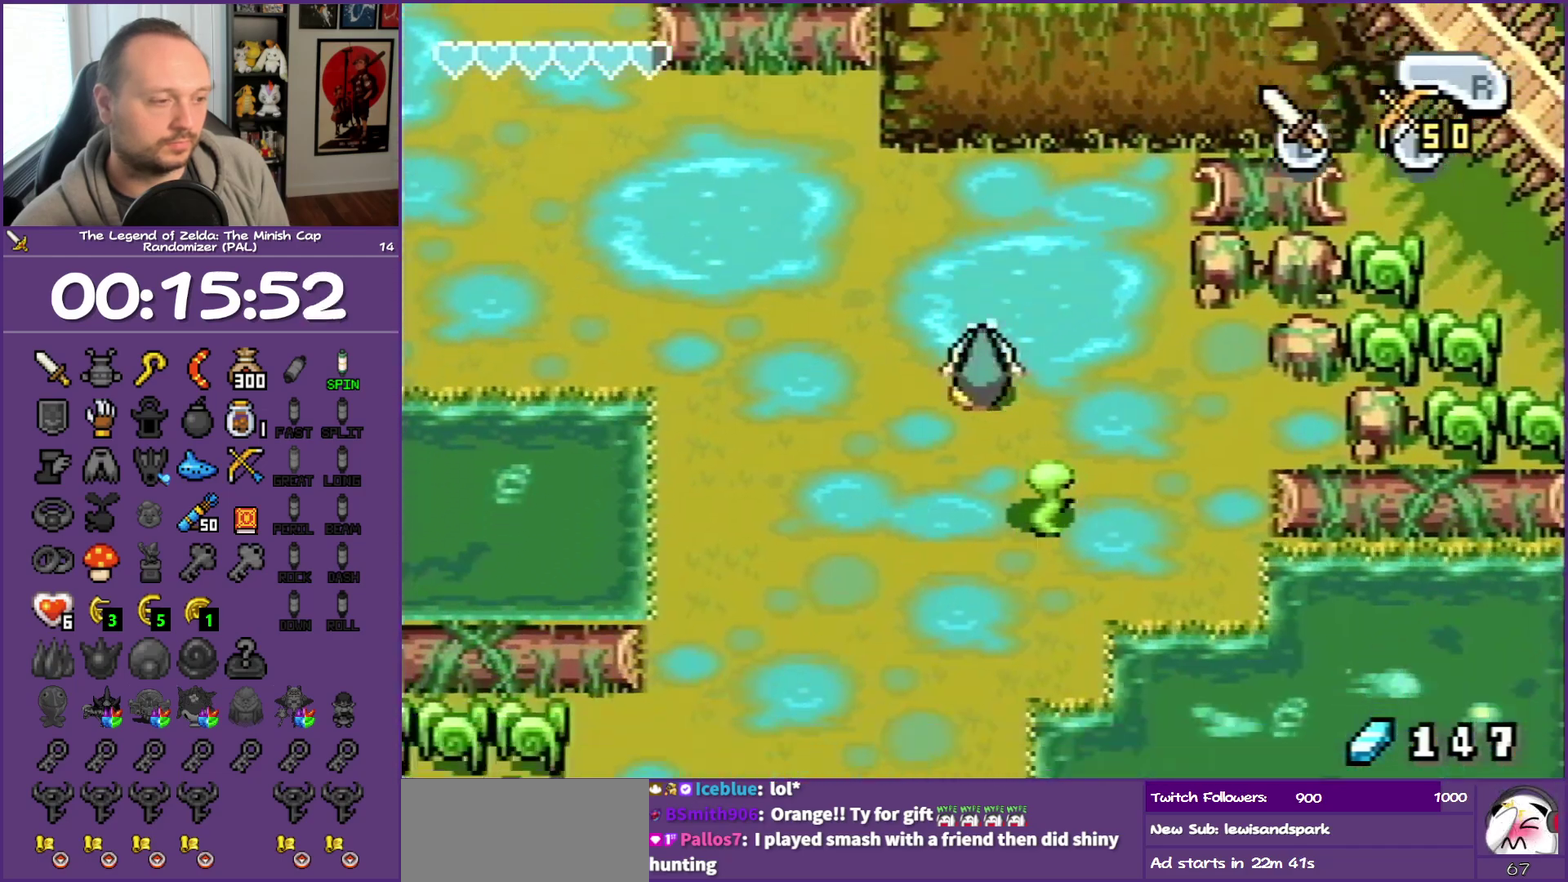
{"buttons": ["DPAD_DOWN", "DPAD_LEFT"], "events": [[100, "DPAD_LEFT", "down"], [100, "R1", "up"]]}
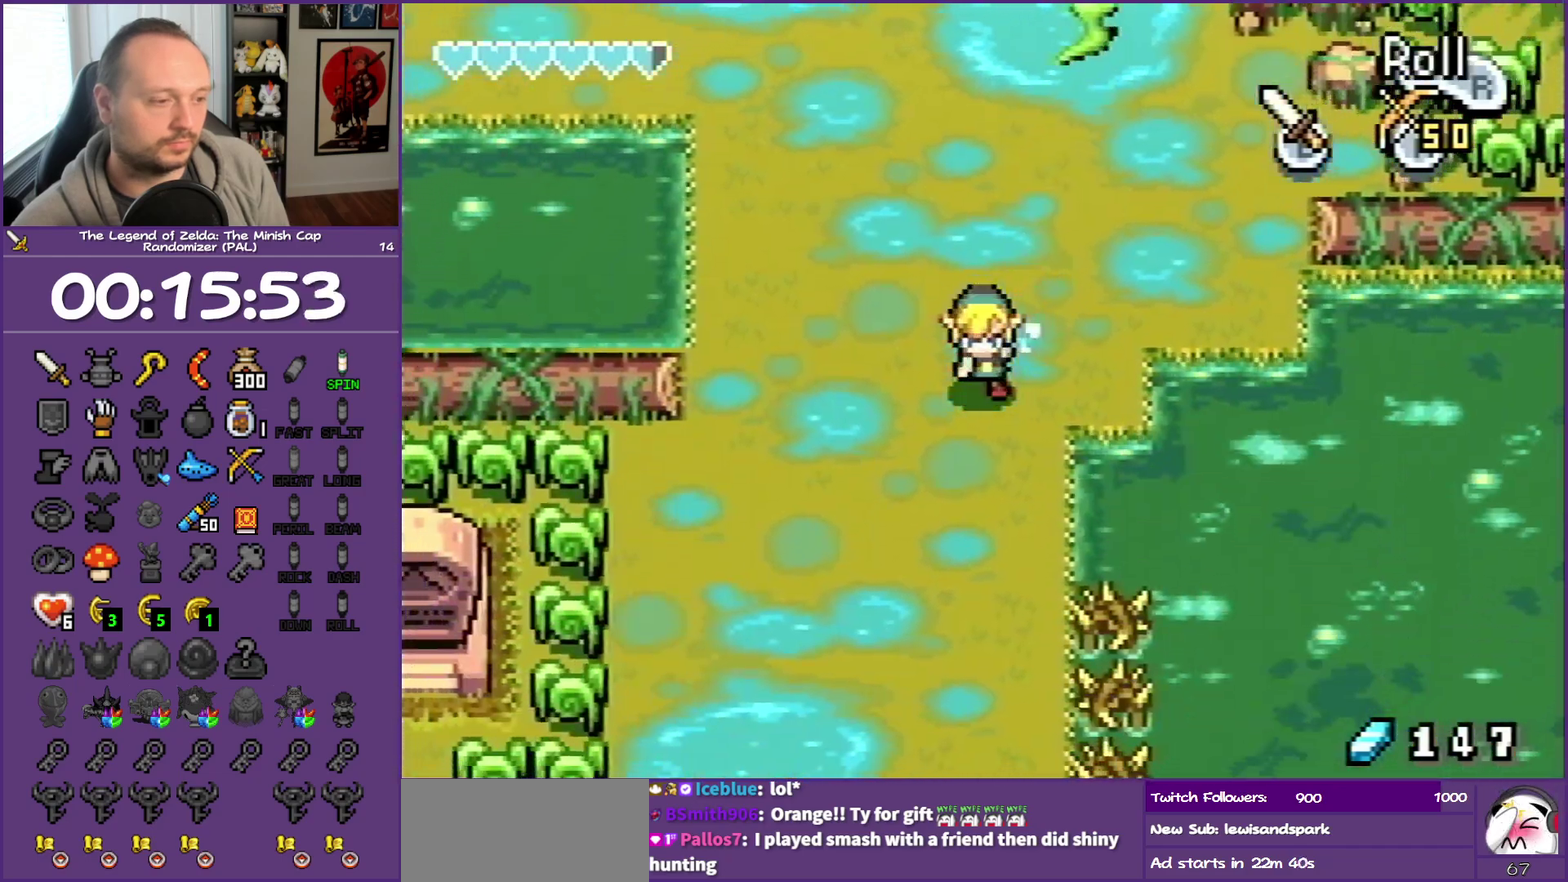
{"buttons": ["DPAD_DOWN", "DPAD_LEFT"], "events": [[50, "R1", "down"], [233, "R1", "up"]]}
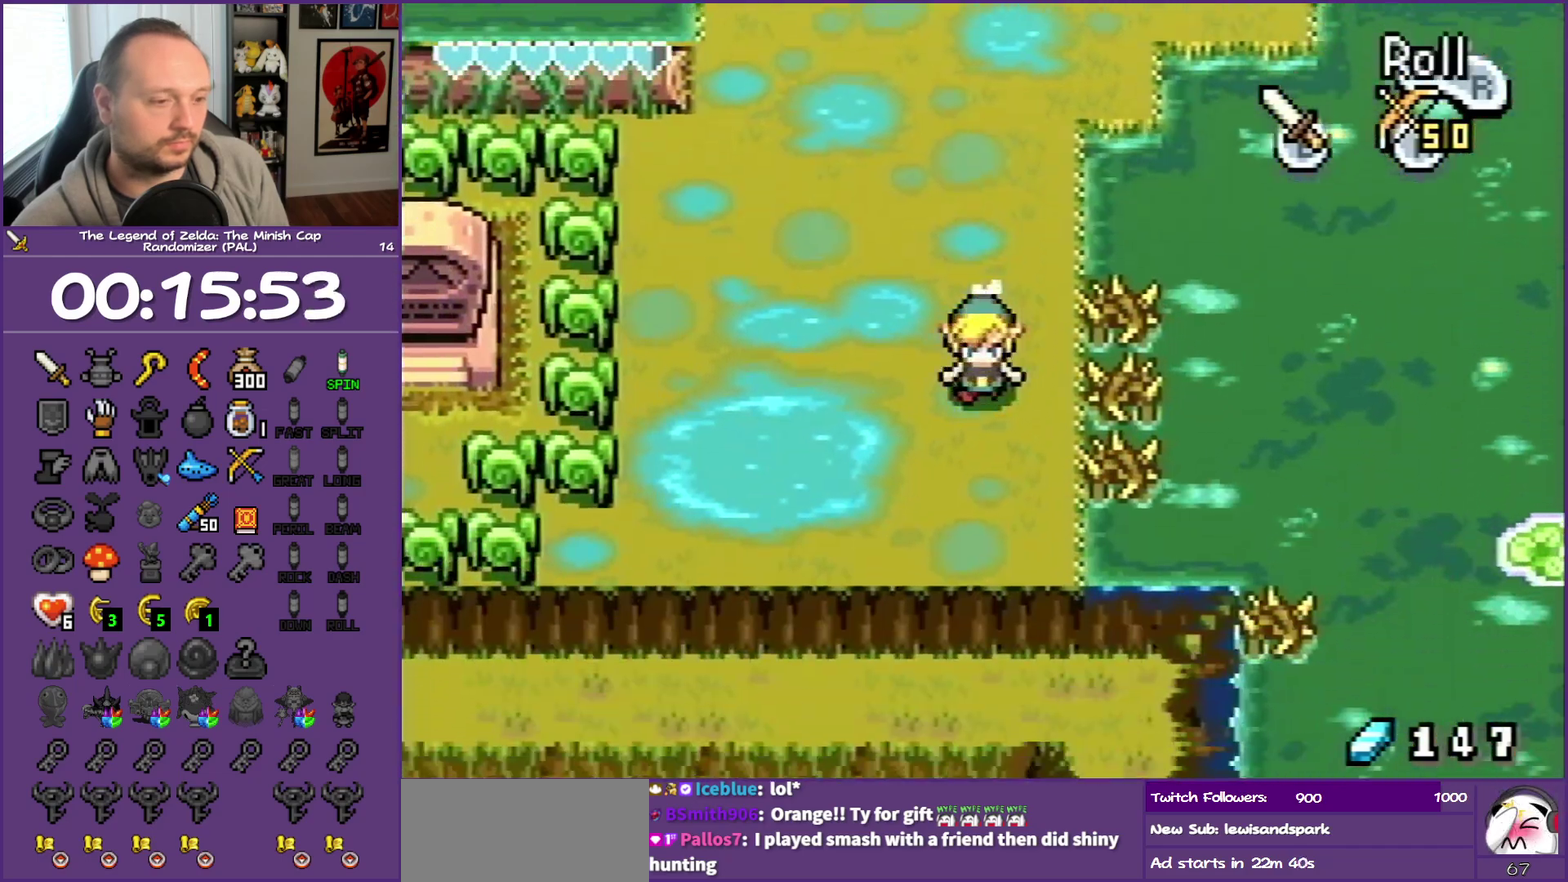
{"buttons": ["DPAD_LEFT"], "events": [[333, "DPAD_DOWN", "up"]]}
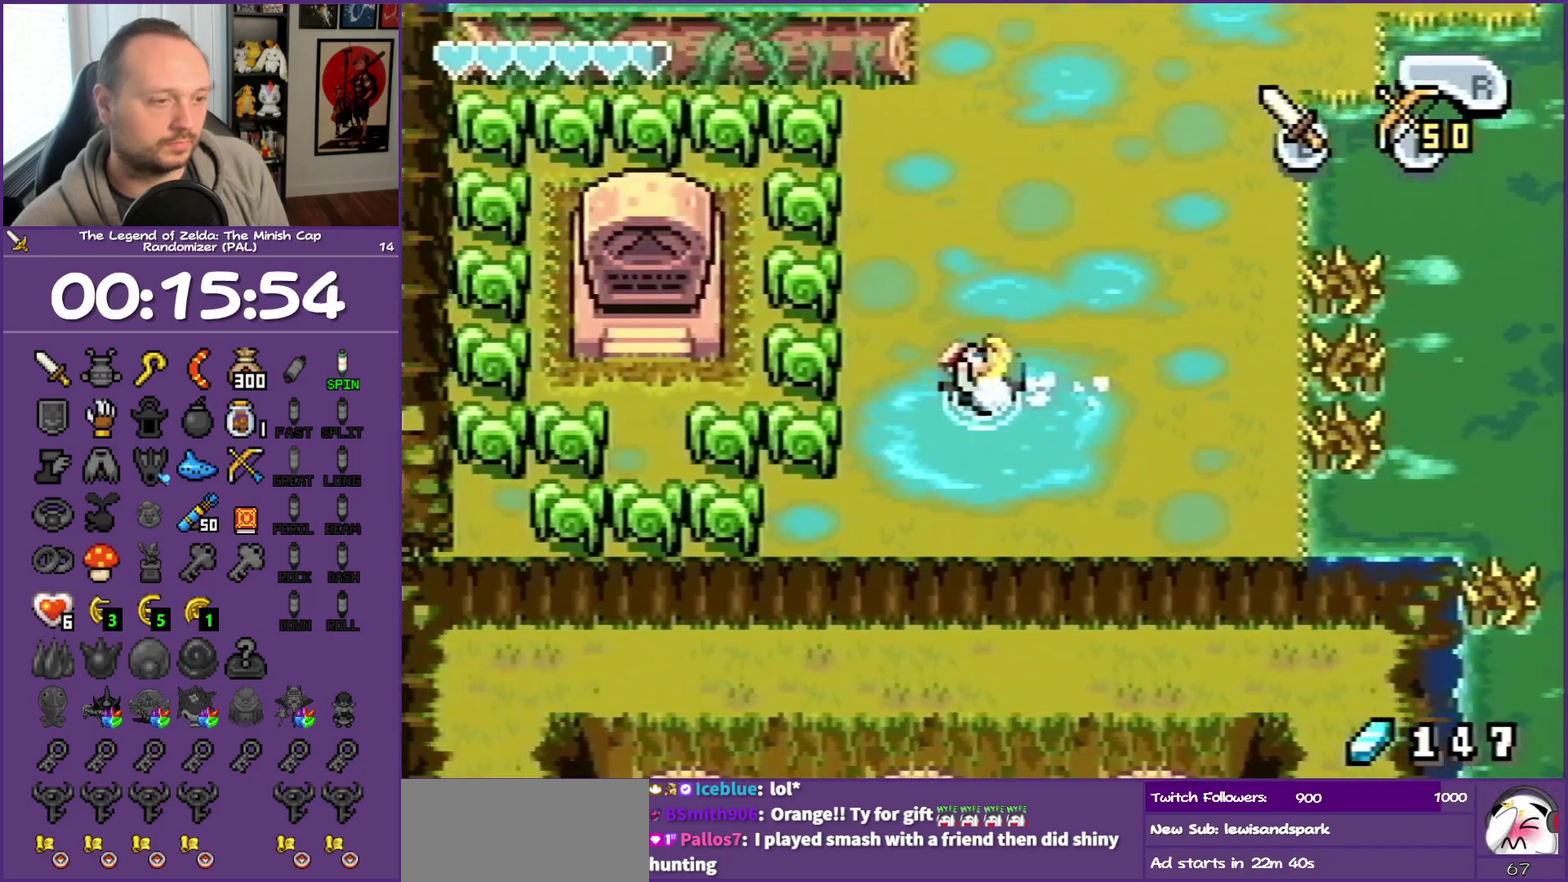
{"buttons": ["DPAD_LEFT"], "events": []}
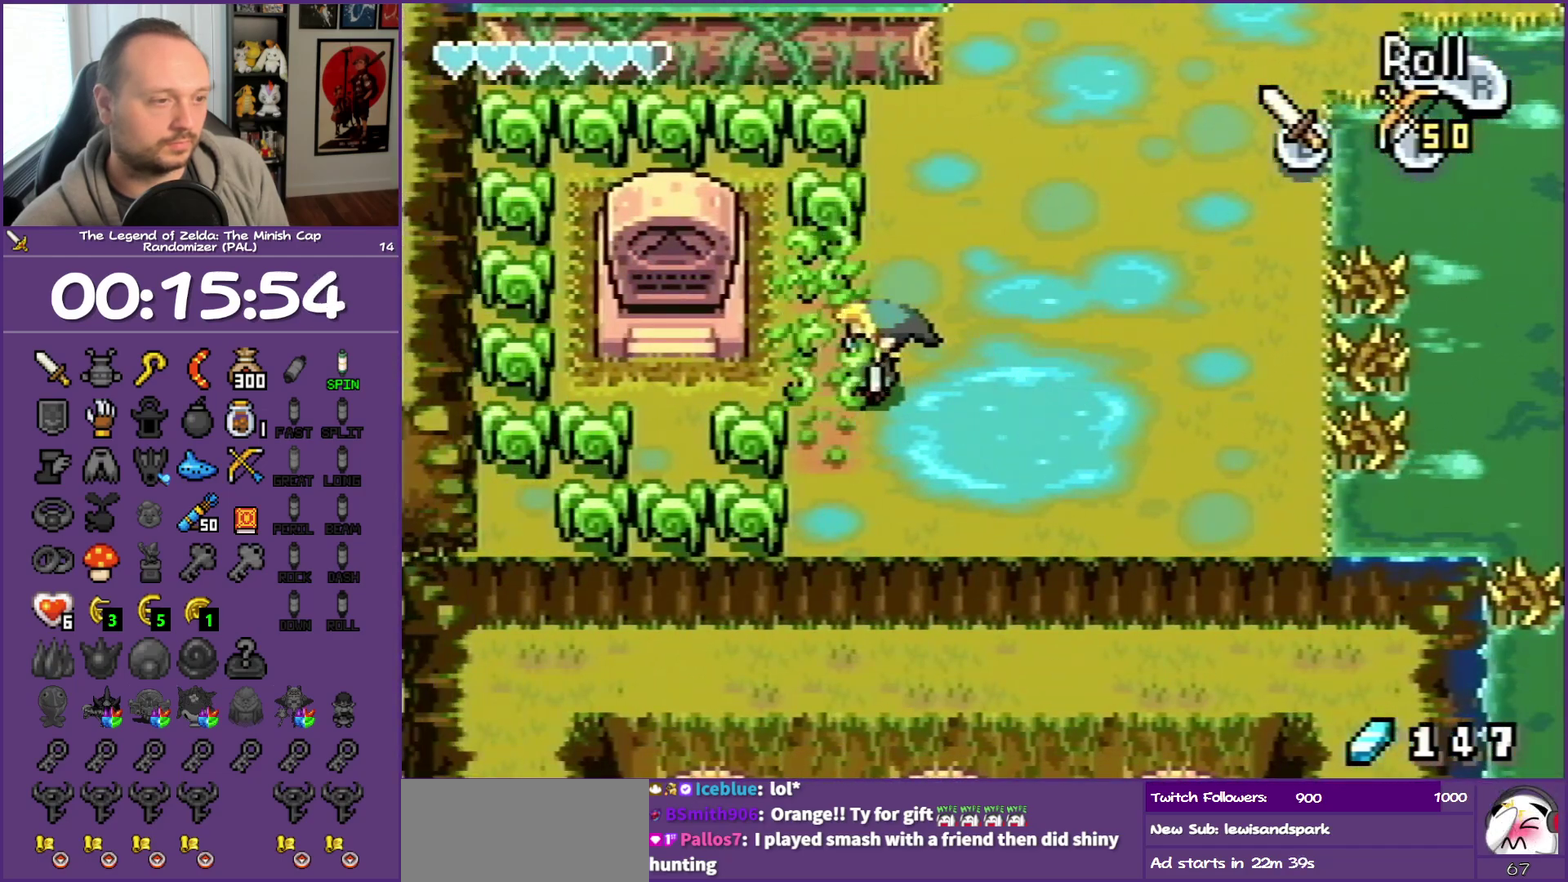
{"buttons": ["DPAD_LEFT"], "events": []}
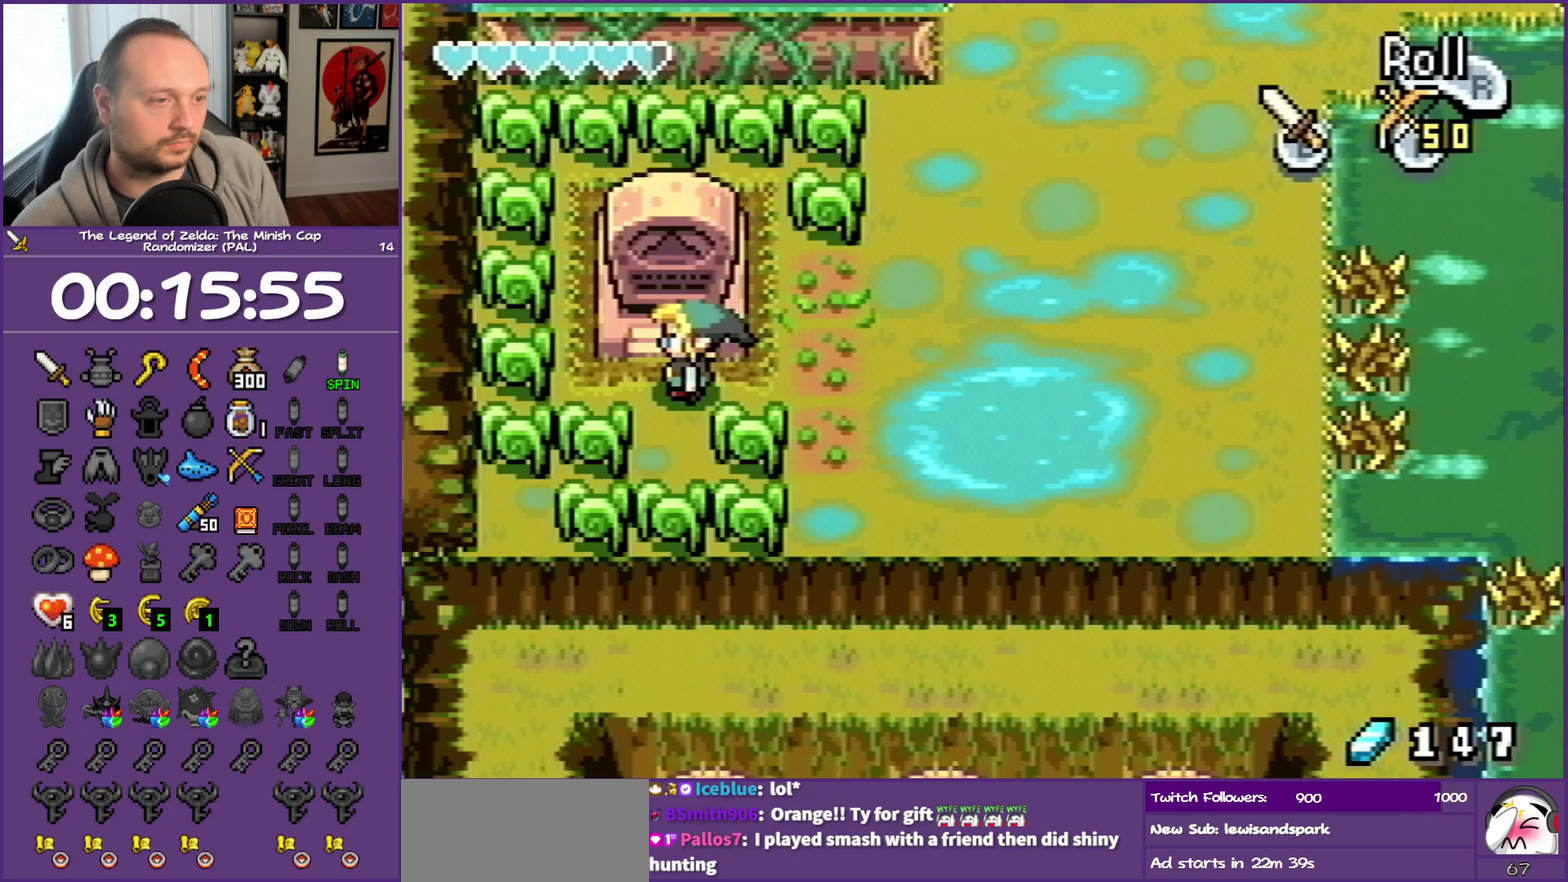
{"buttons": ["DPAD_UP"], "events": [[17, "DPAD_UP", "down"], [83, "DPAD_LEFT", "up"]]}
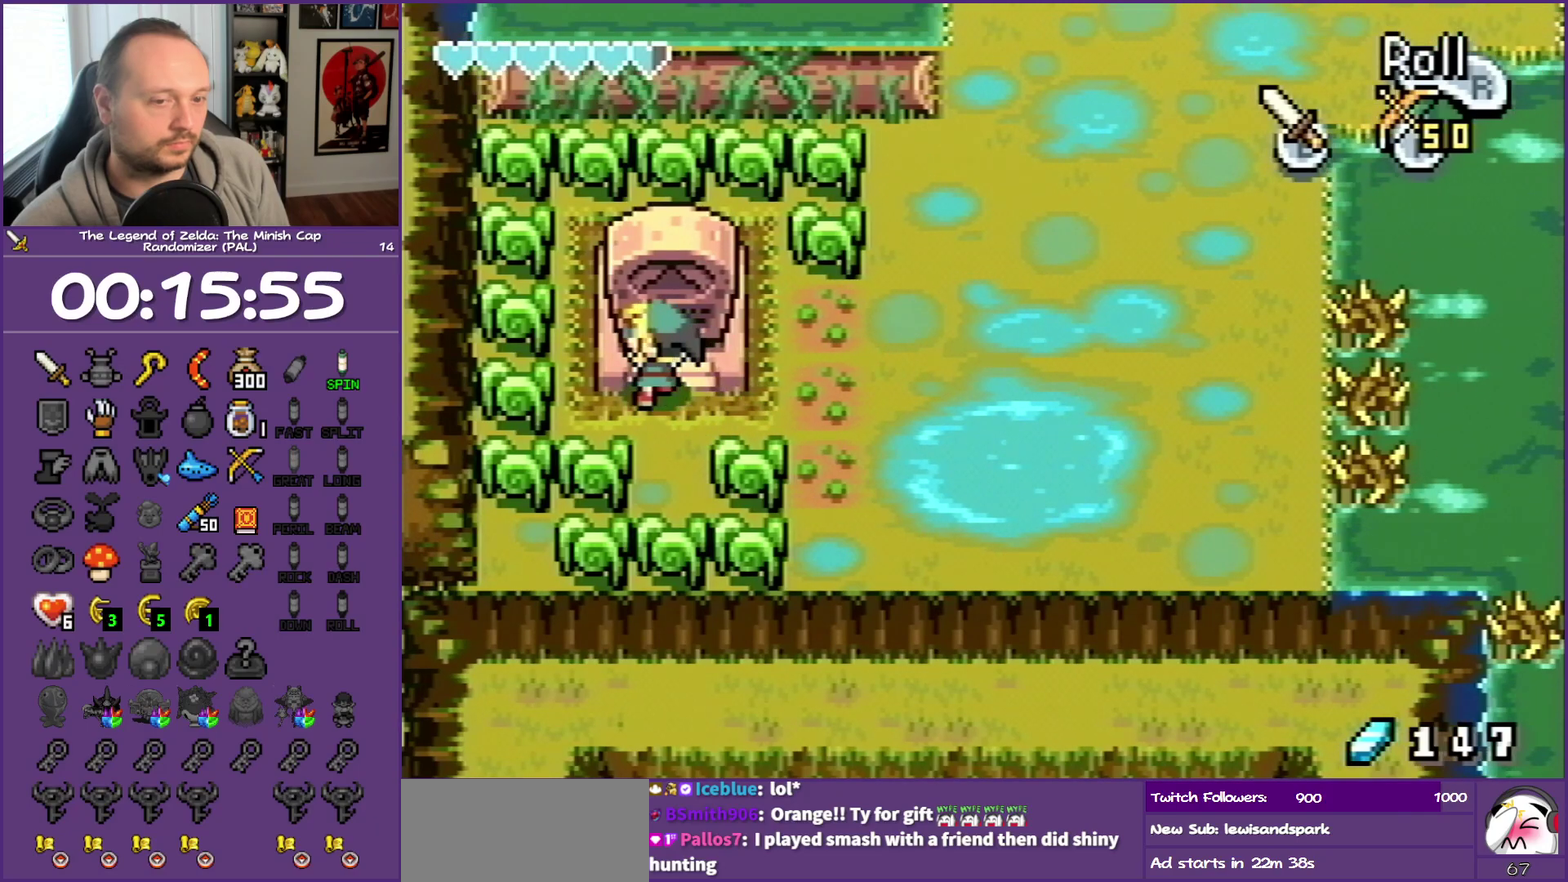
{"buttons": ["DPAD_UP"], "events": []}
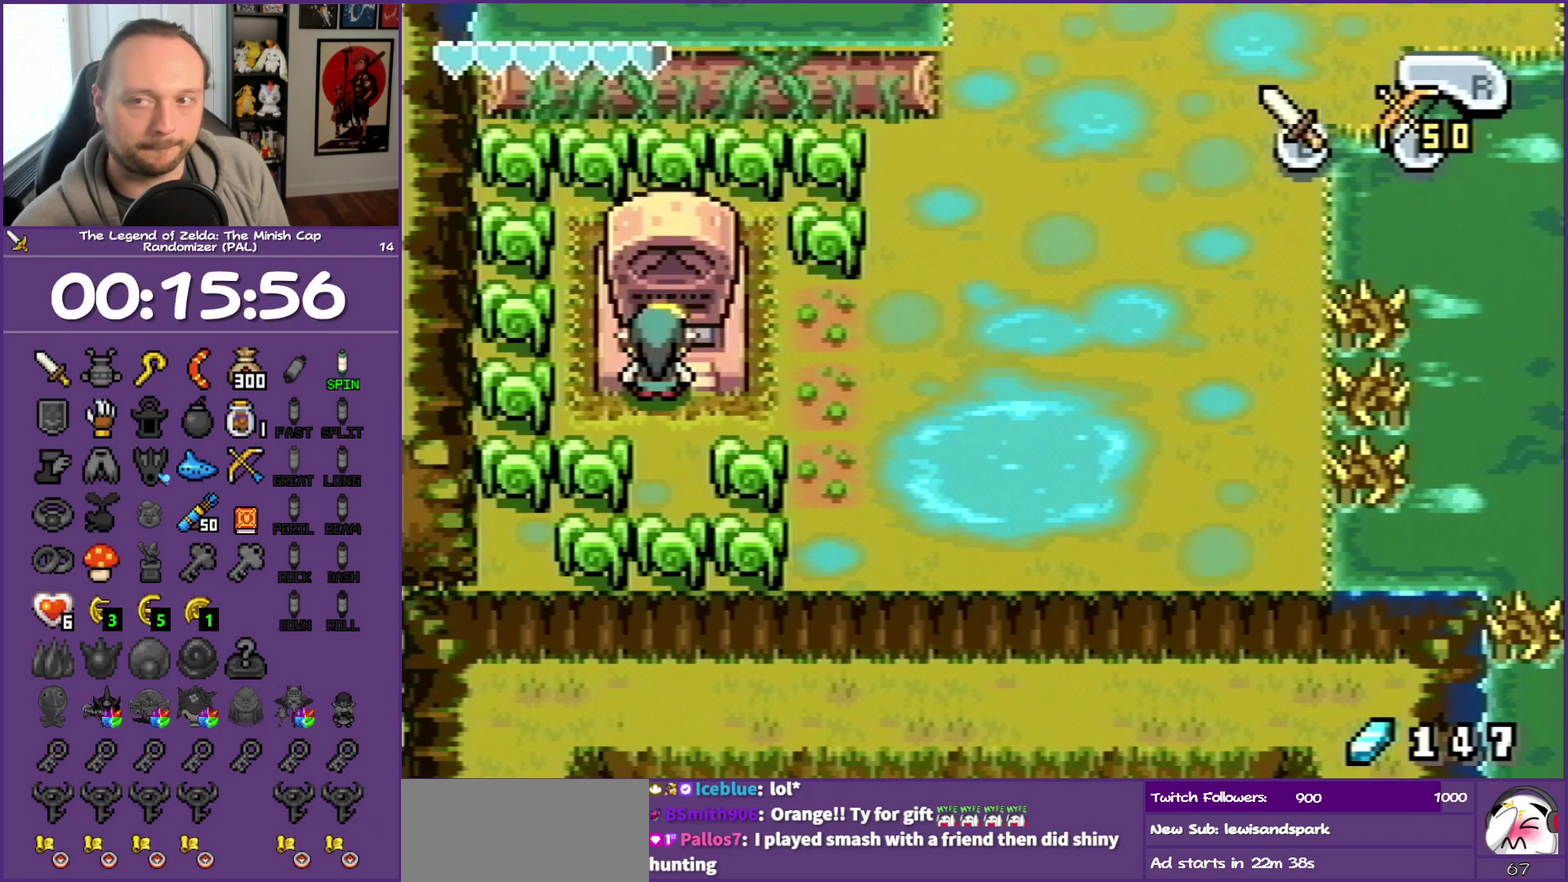
{"buttons": ["DPAD_UP"], "events": []}
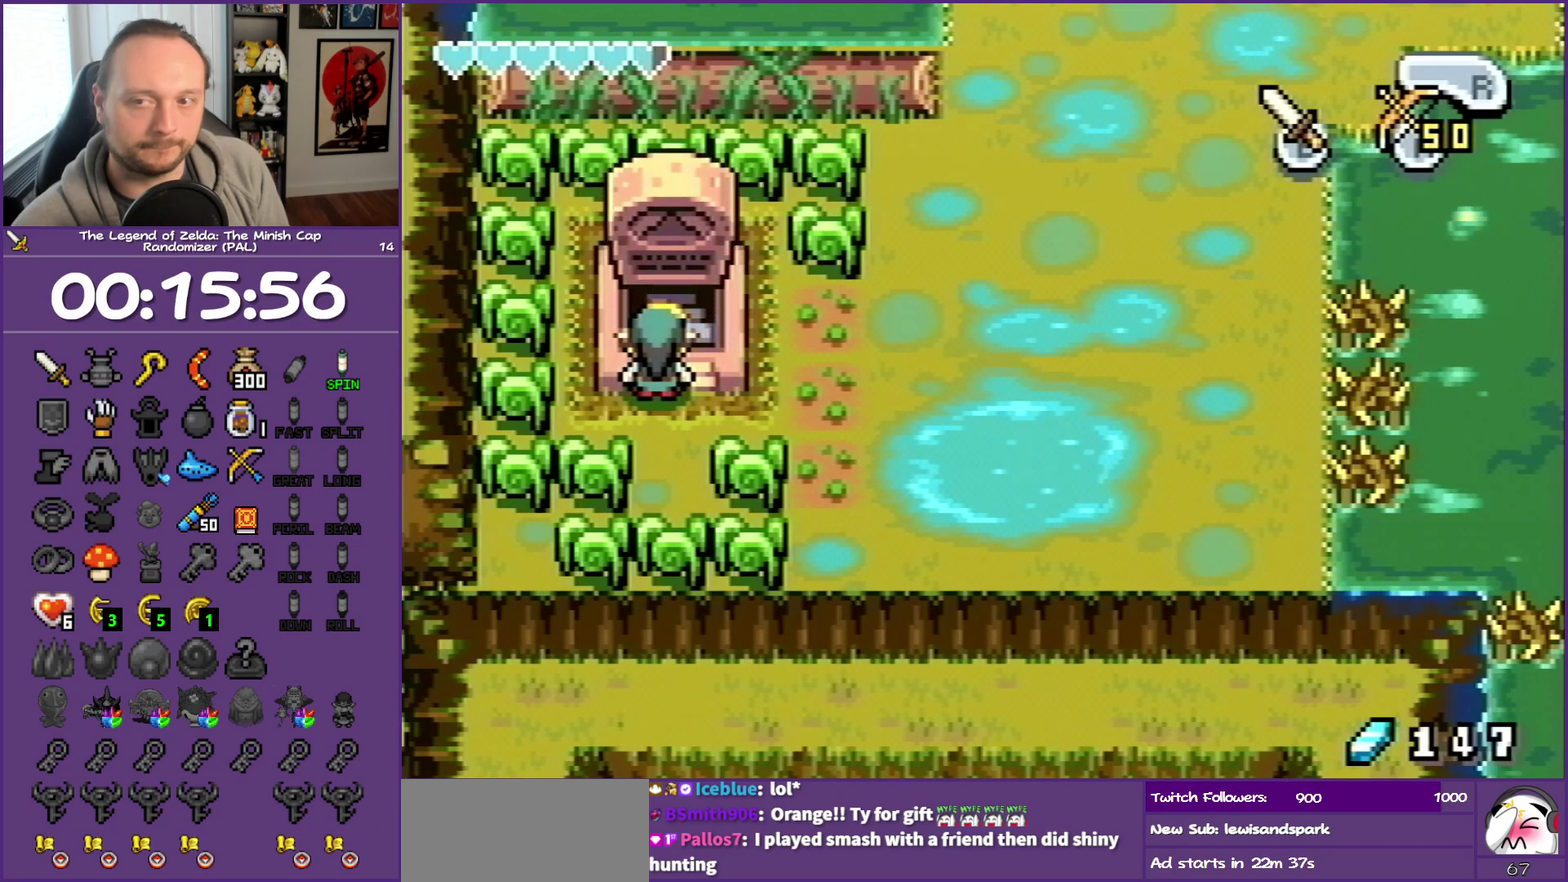
{"buttons": ["DPAD_UP"], "events": []}
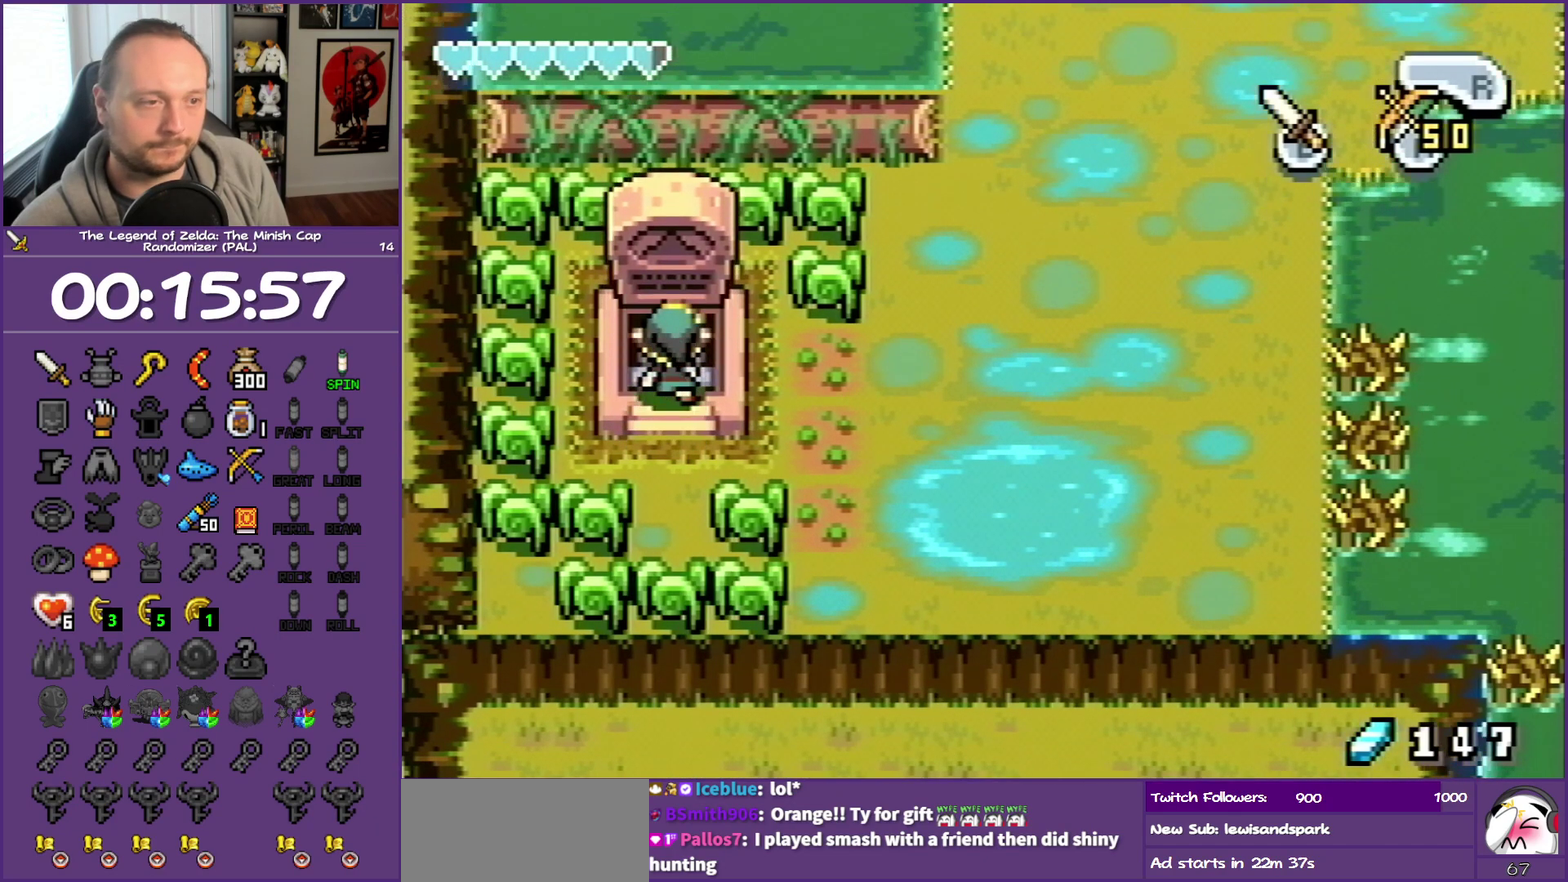
{"buttons": [], "events": [[417, "DPAD_UP", "up"]]}
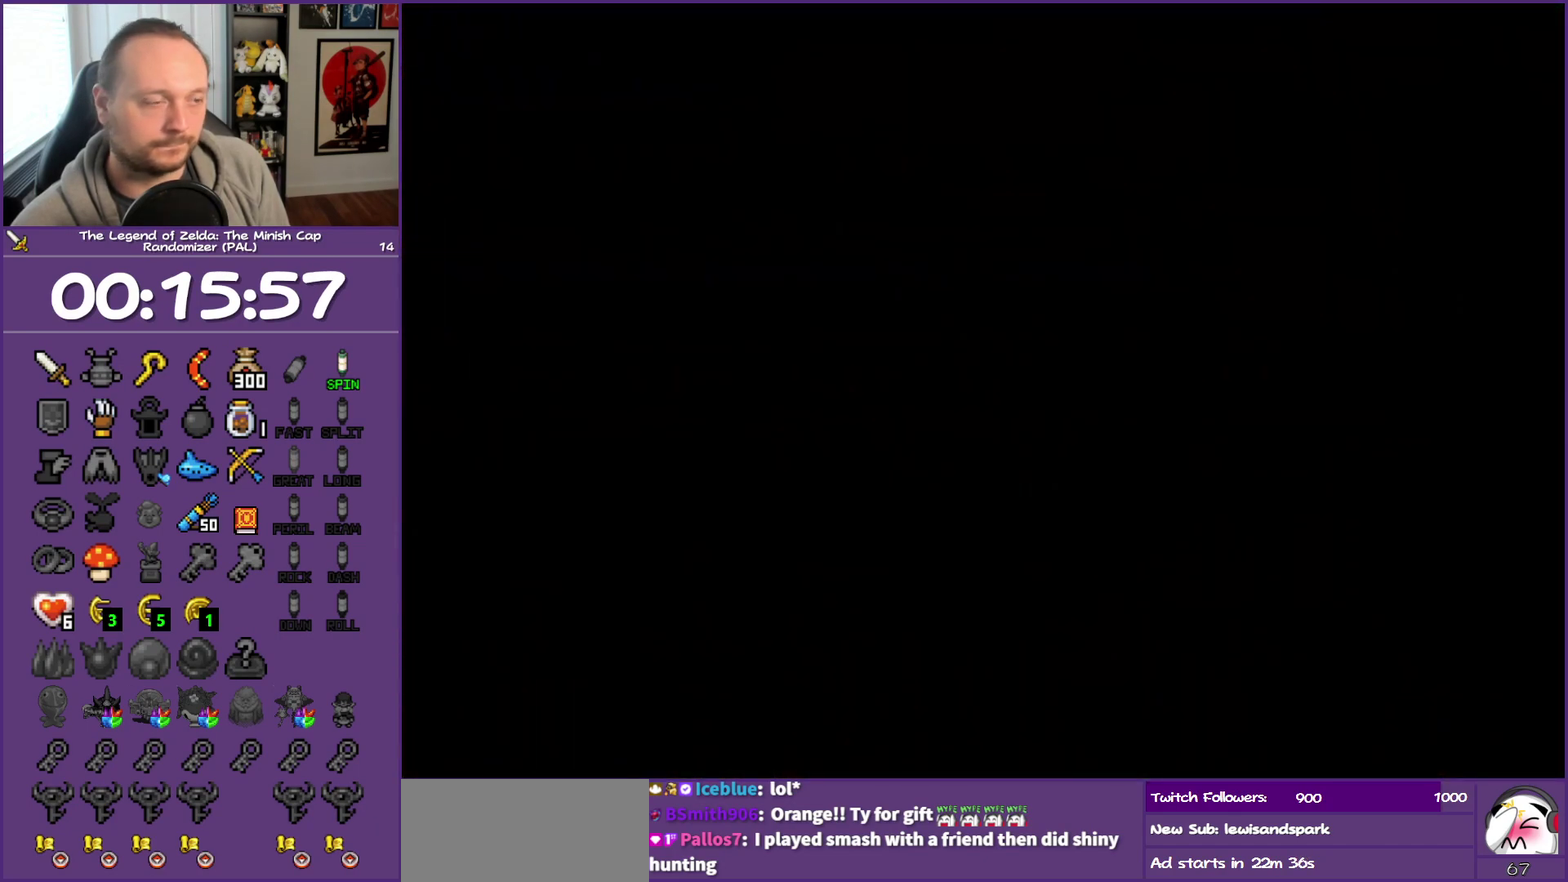
{"buttons": ["DPAD_UP"], "events": [[500, "DPAD_UP", "down"]]}
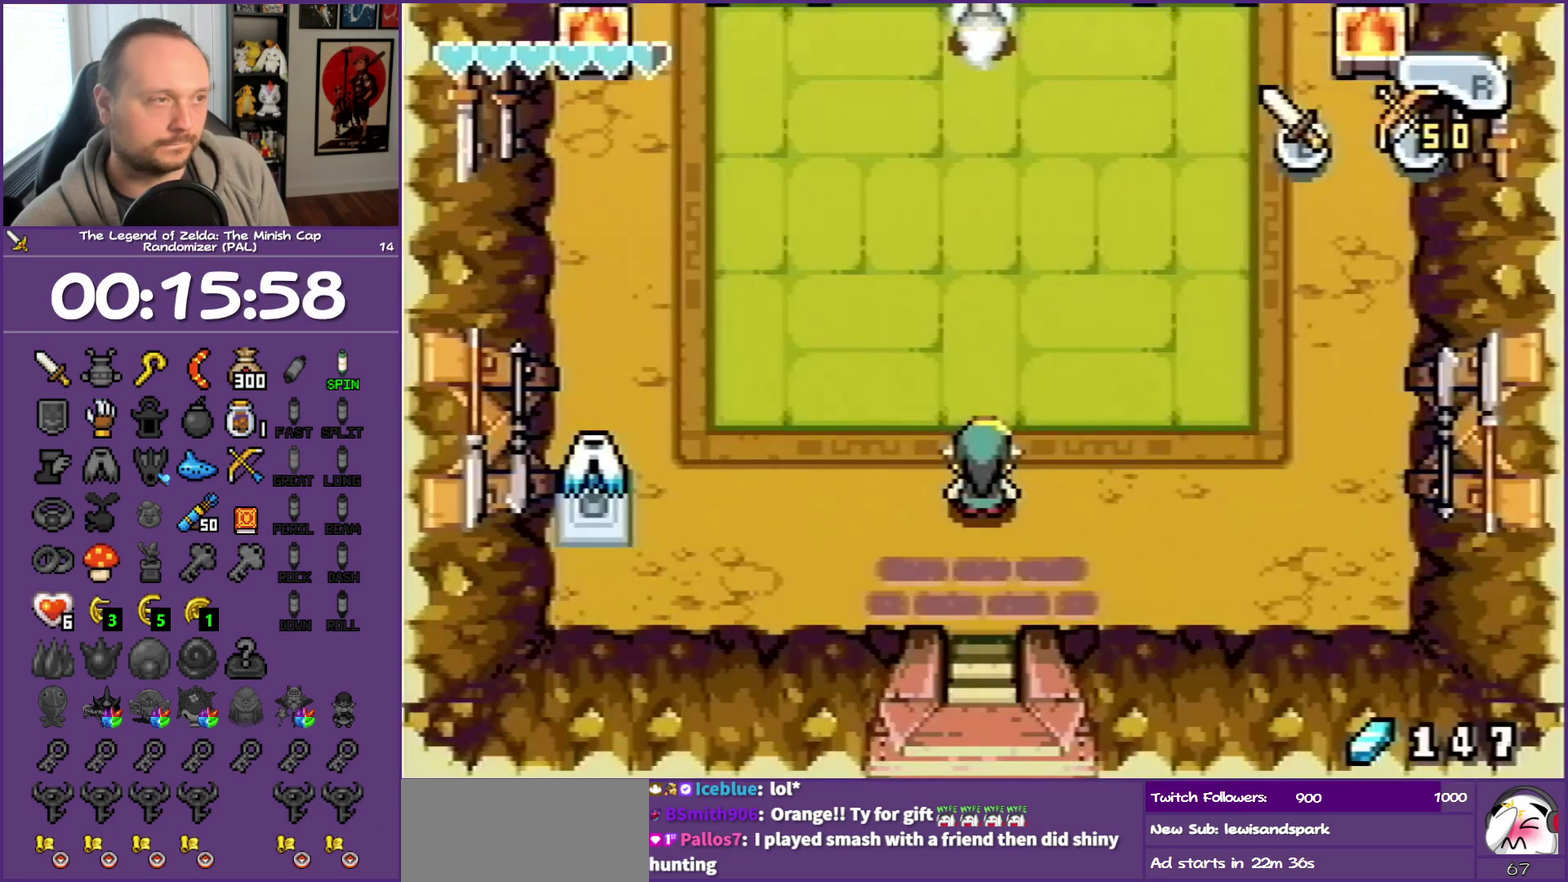
{"buttons": ["DPAD_DOWN", "DPAD_LEFT"], "events": [[433, "DPAD_LEFT", "down"], [433, "DPAD_UP", "up"], [500, "DPAD_DOWN", "down"]]}
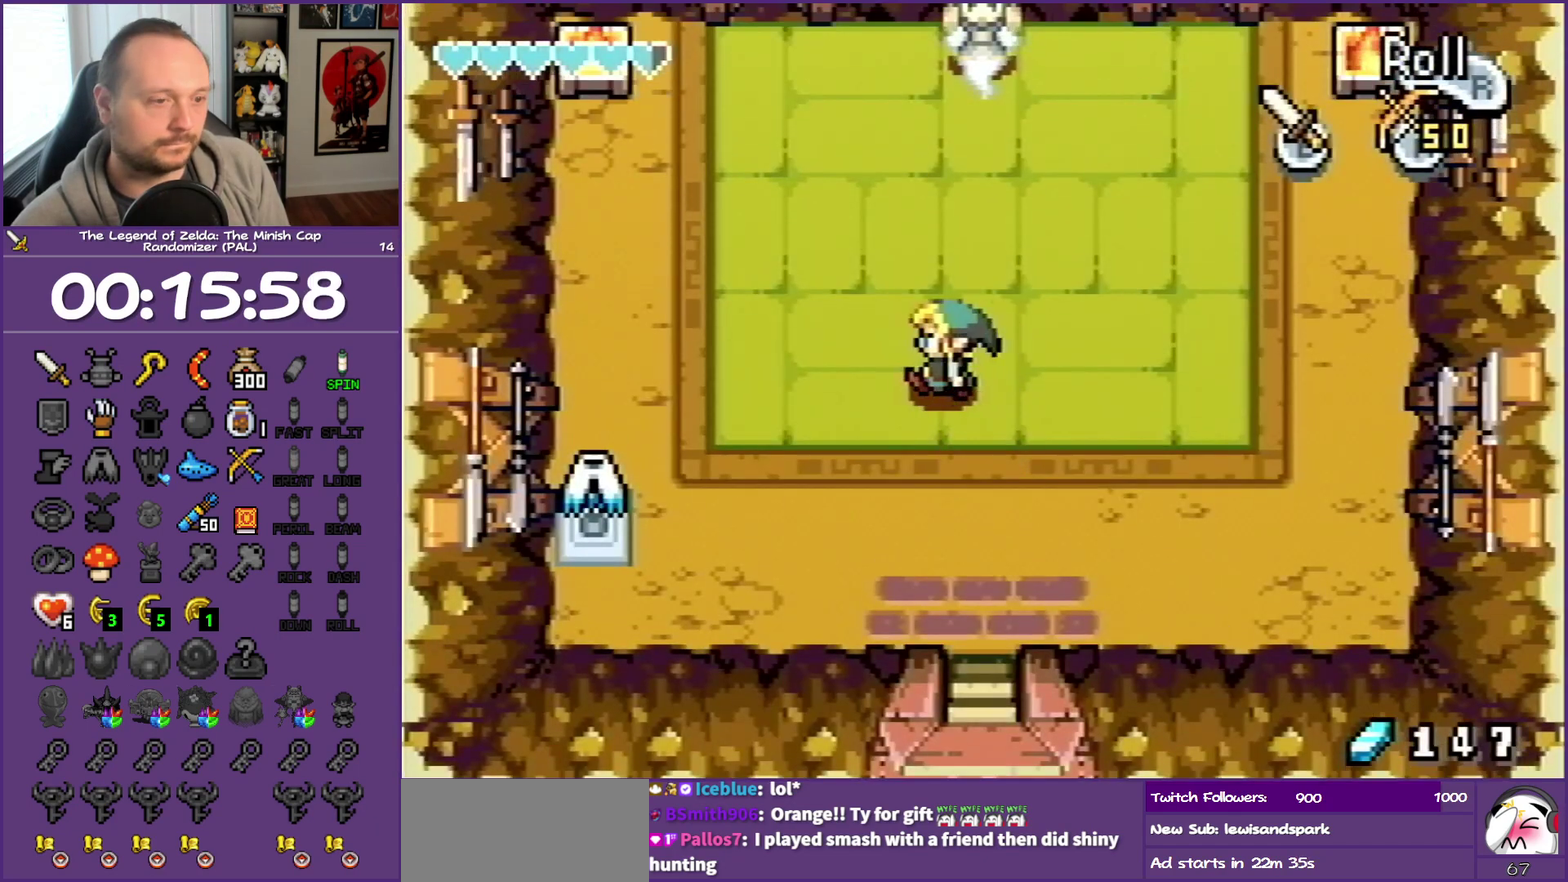
{"buttons": ["DPAD_DOWN", "DPAD_LEFT"], "events": []}
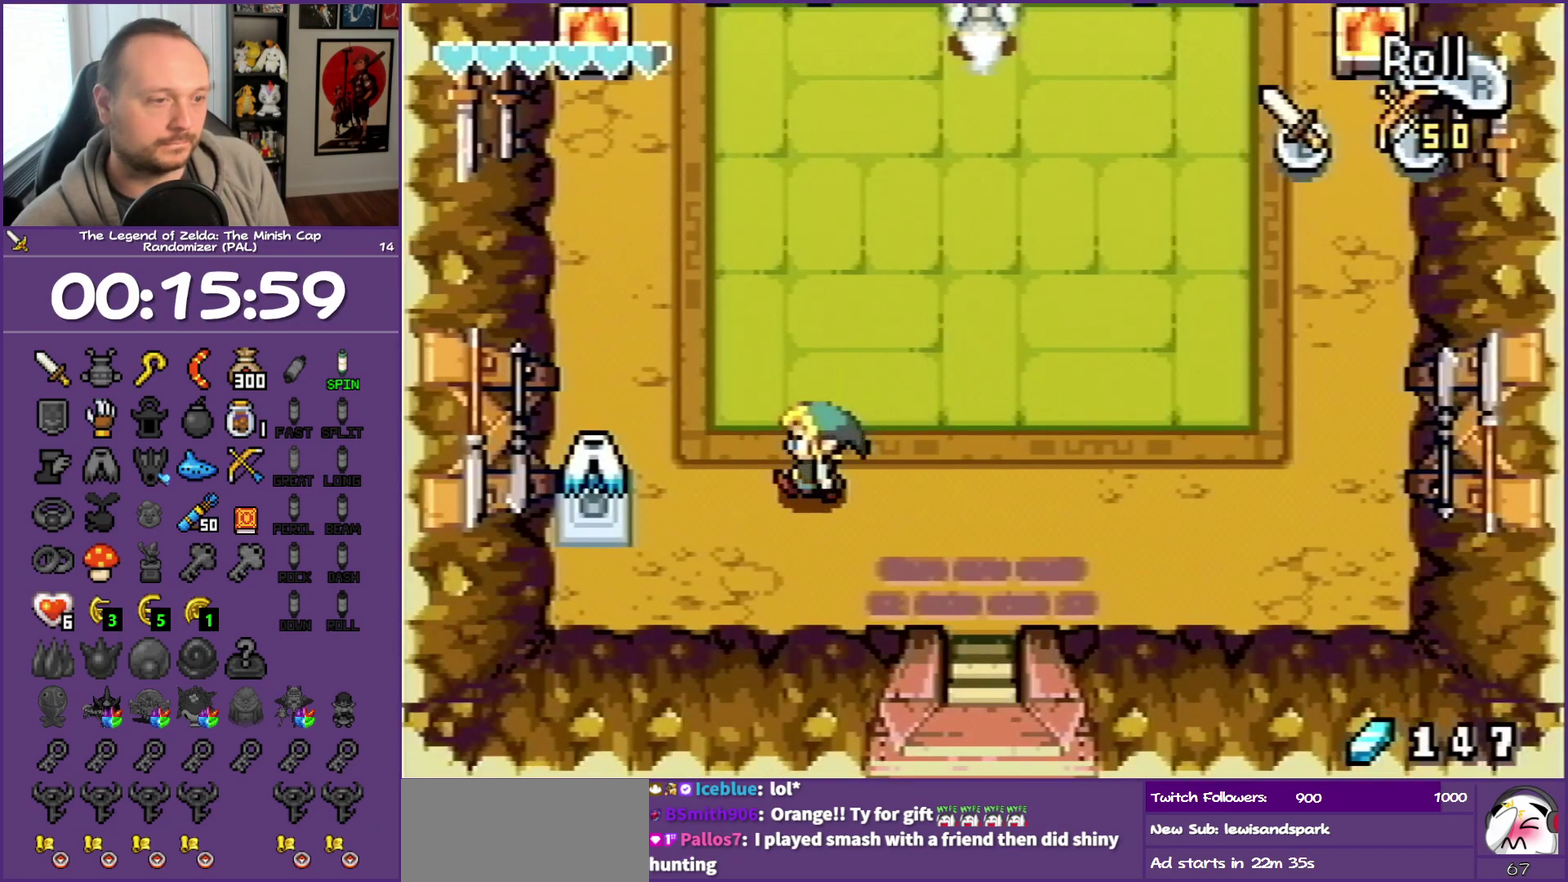
{"buttons": [], "events": [[83, "DPAD_DOWN", "up"], [83, "R1", "down"], [200, "R1", "up"], [250, "DPAD_LEFT", "up"]]}